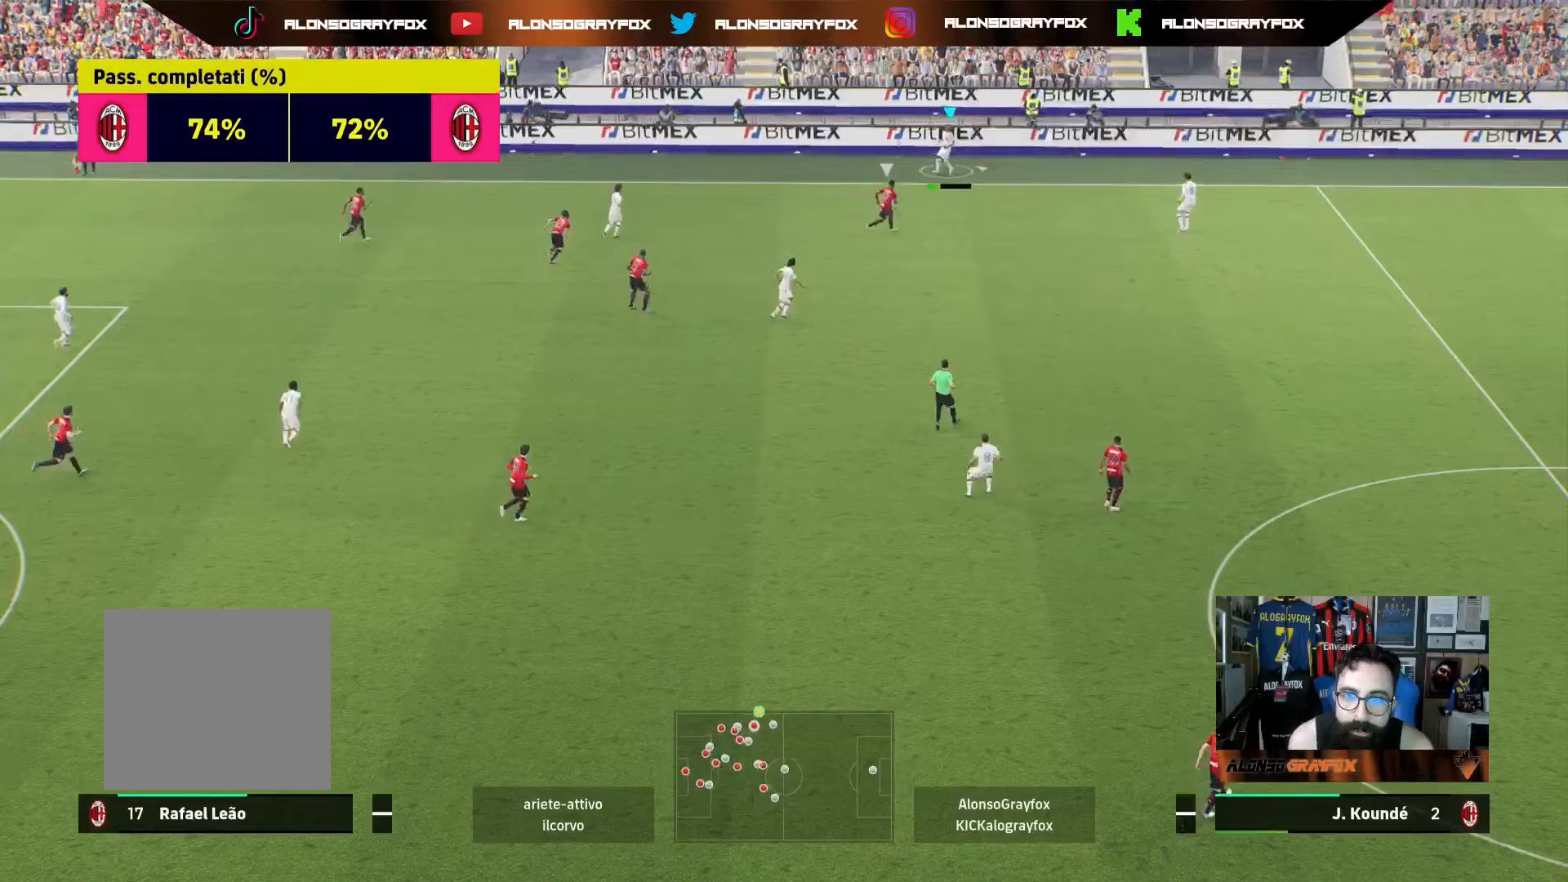
Gameplay with a controller (PlayStation layout); each line is a JSON object with the inputs held at the frame after it. "events" lists button and stick changes between this image and that frame as [ms after this image, input, new state], when the widget could be followed in between. Not read: L3.
{"buttons": [], "left_stick": "left", "right_stick": "center", "events": [[50, "left_stick", "up"], [100, "R1", "up"], [100, "R2", "up"], [150, "left_stick", "left"]]}
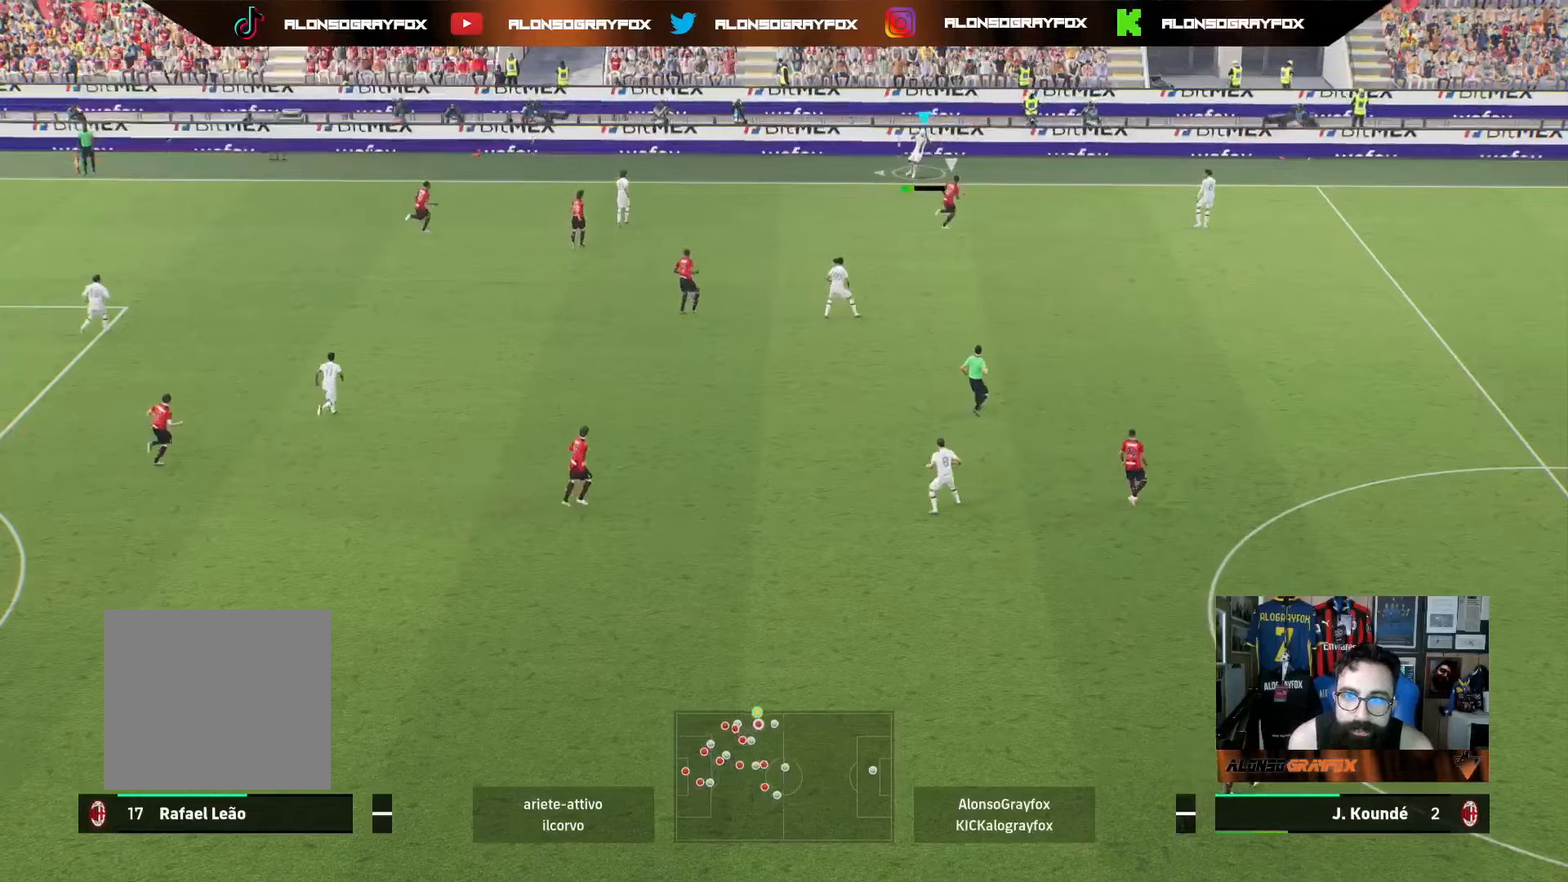
{"buttons": [], "left_stick": "left", "right_stick": "center", "events": [[50, "CROSS", "down"], [83, "CROSS", "up"]]}
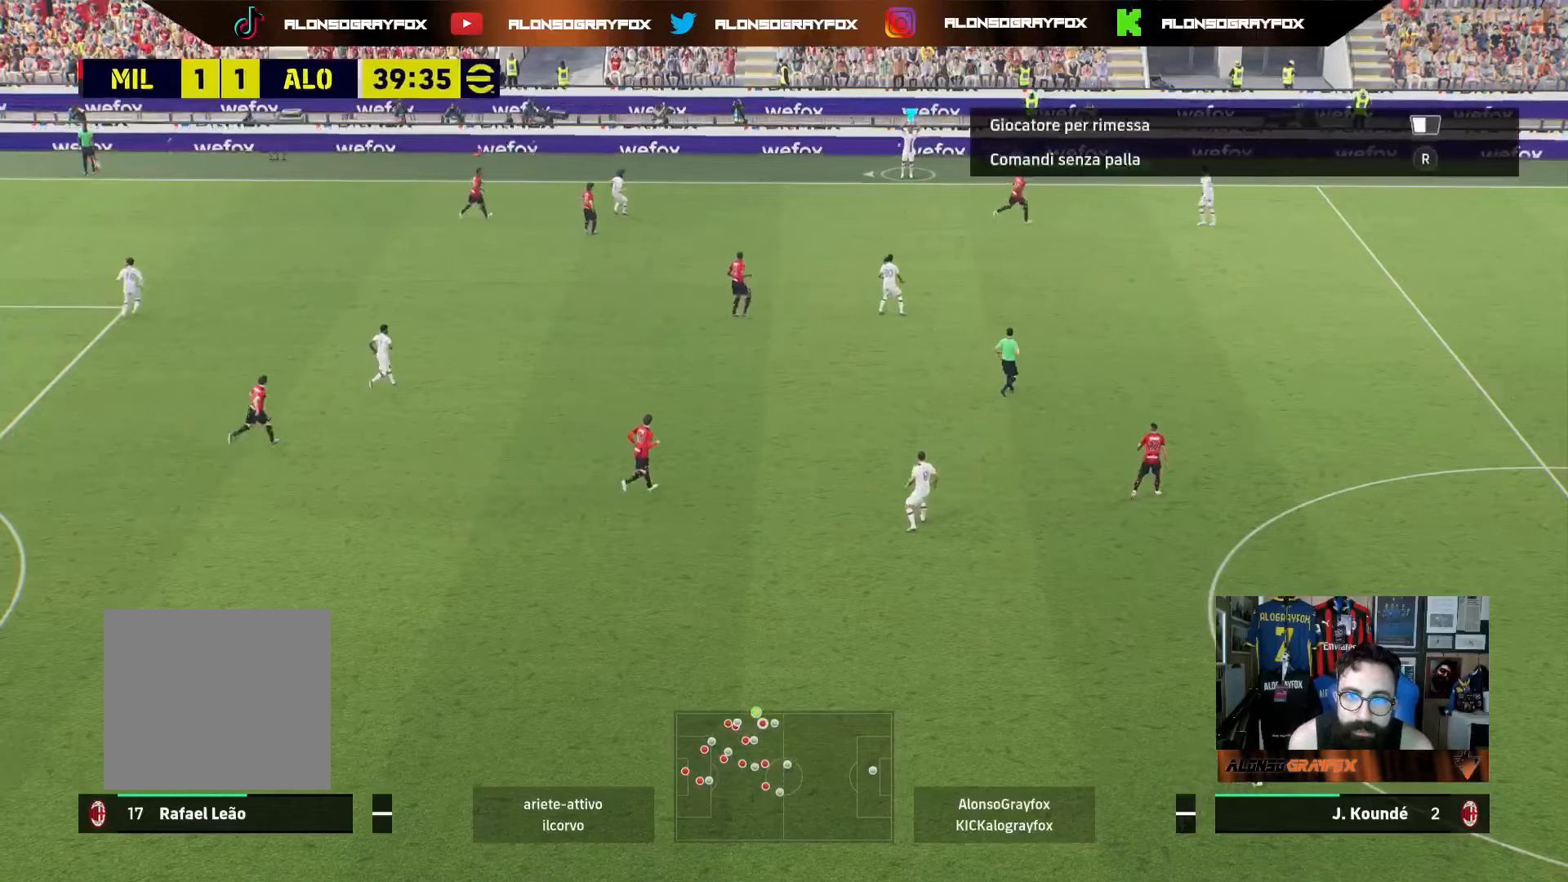
{"buttons": [], "left_stick": "left", "right_stick": "center", "events": []}
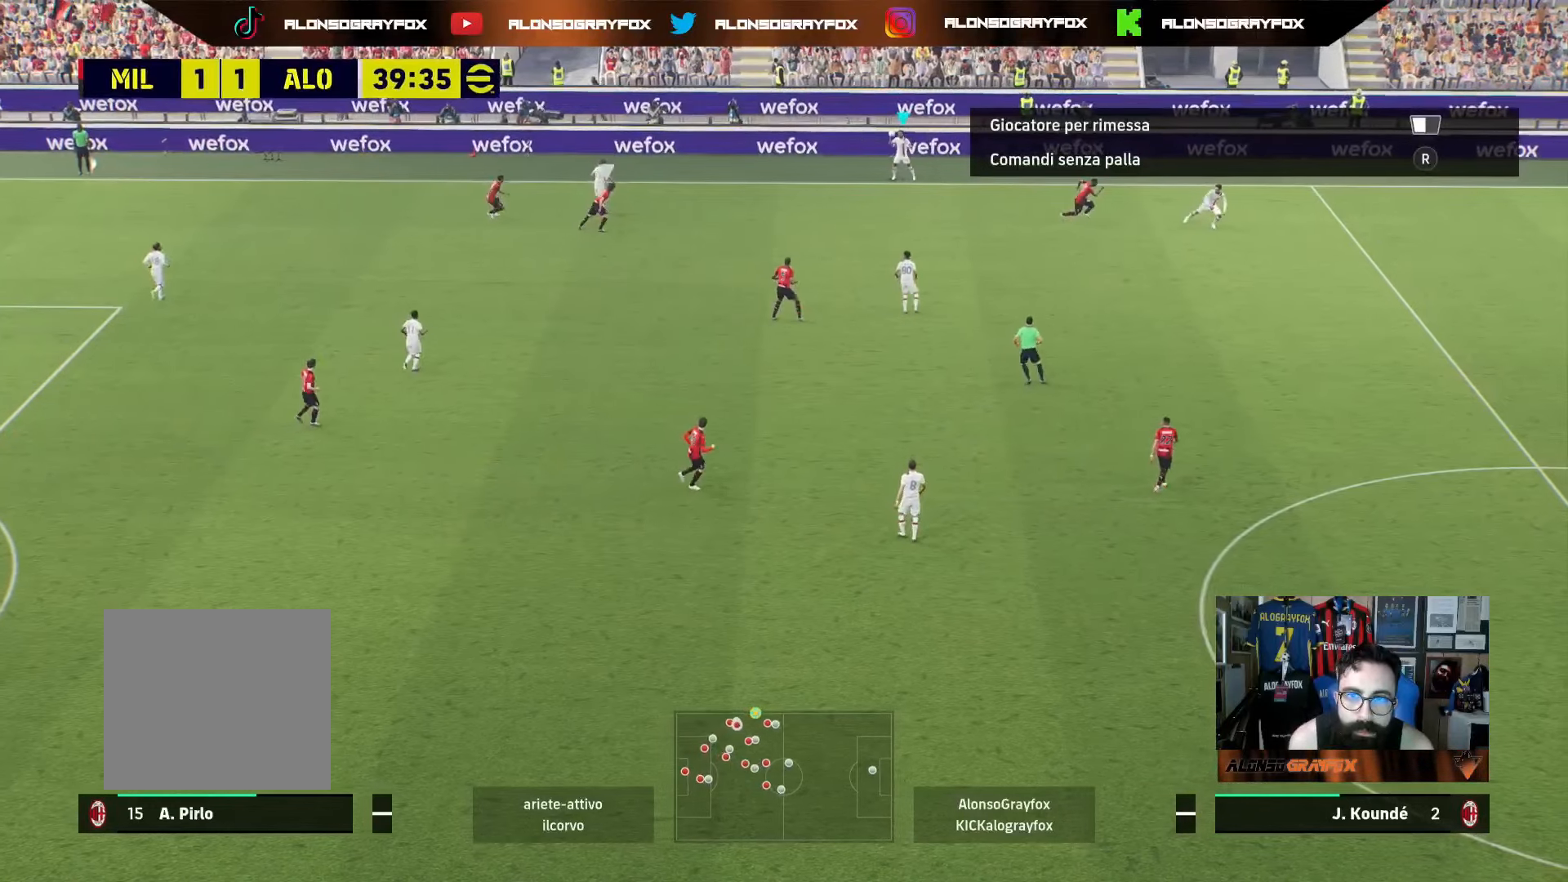
{"buttons": [], "left_stick": "left", "right_stick": "center", "events": [[83, "left_stick", "up-left"], [467, "left_stick", "left"]]}
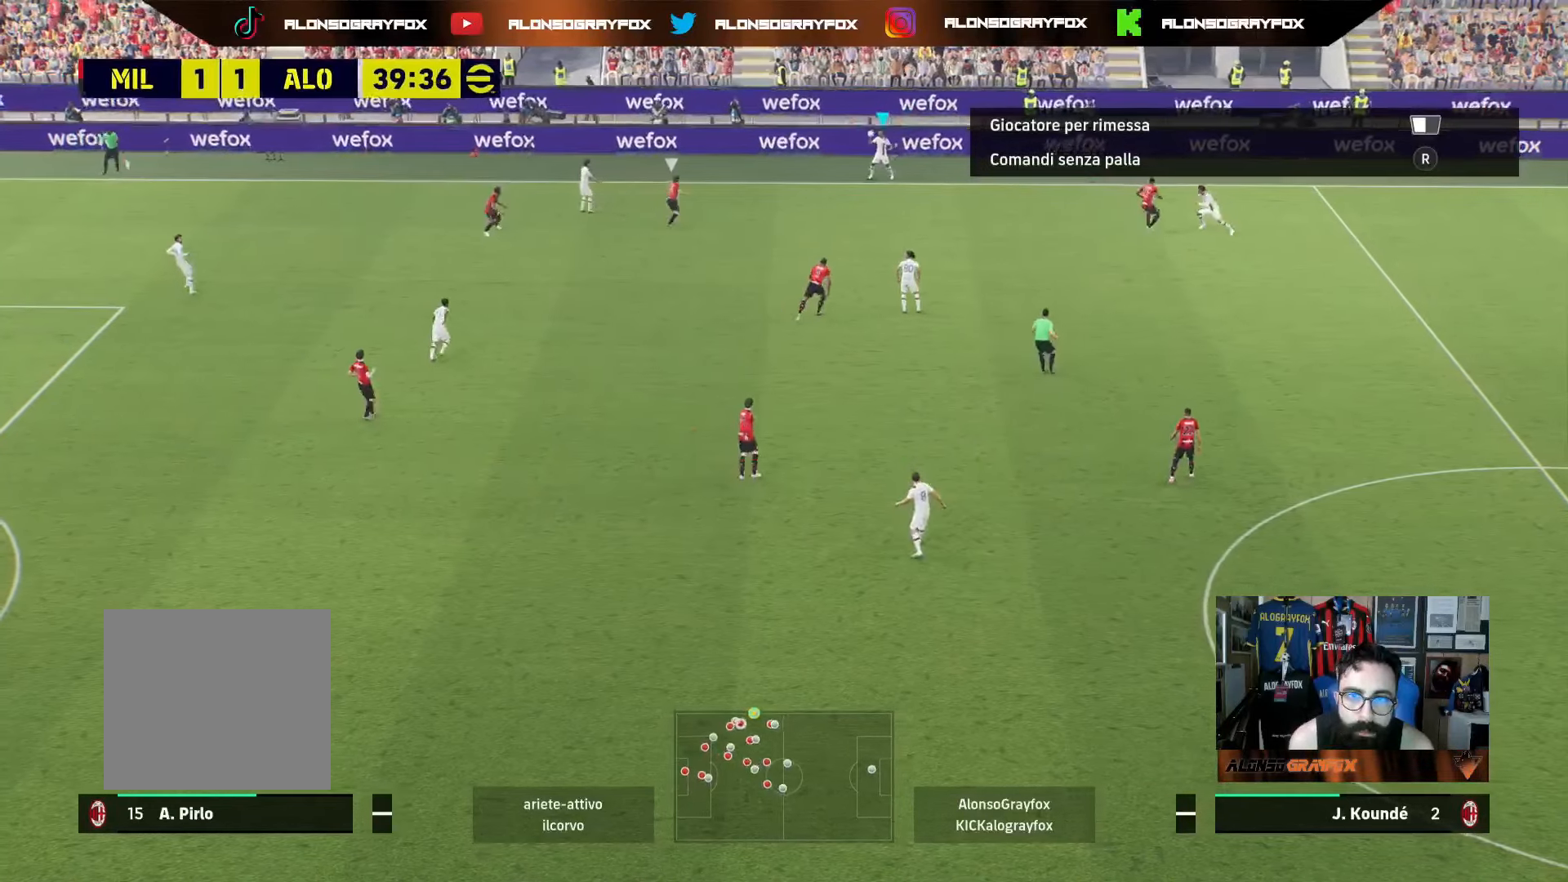
{"buttons": ["R2"], "left_stick": "left", "right_stick": "center", "events": [[33, "right_stick", "left"], [100, "right_stick", "center"], [217, "R2", "down"], [350, "TRIANGLE", "down"], [467, "TRIANGLE", "up"]]}
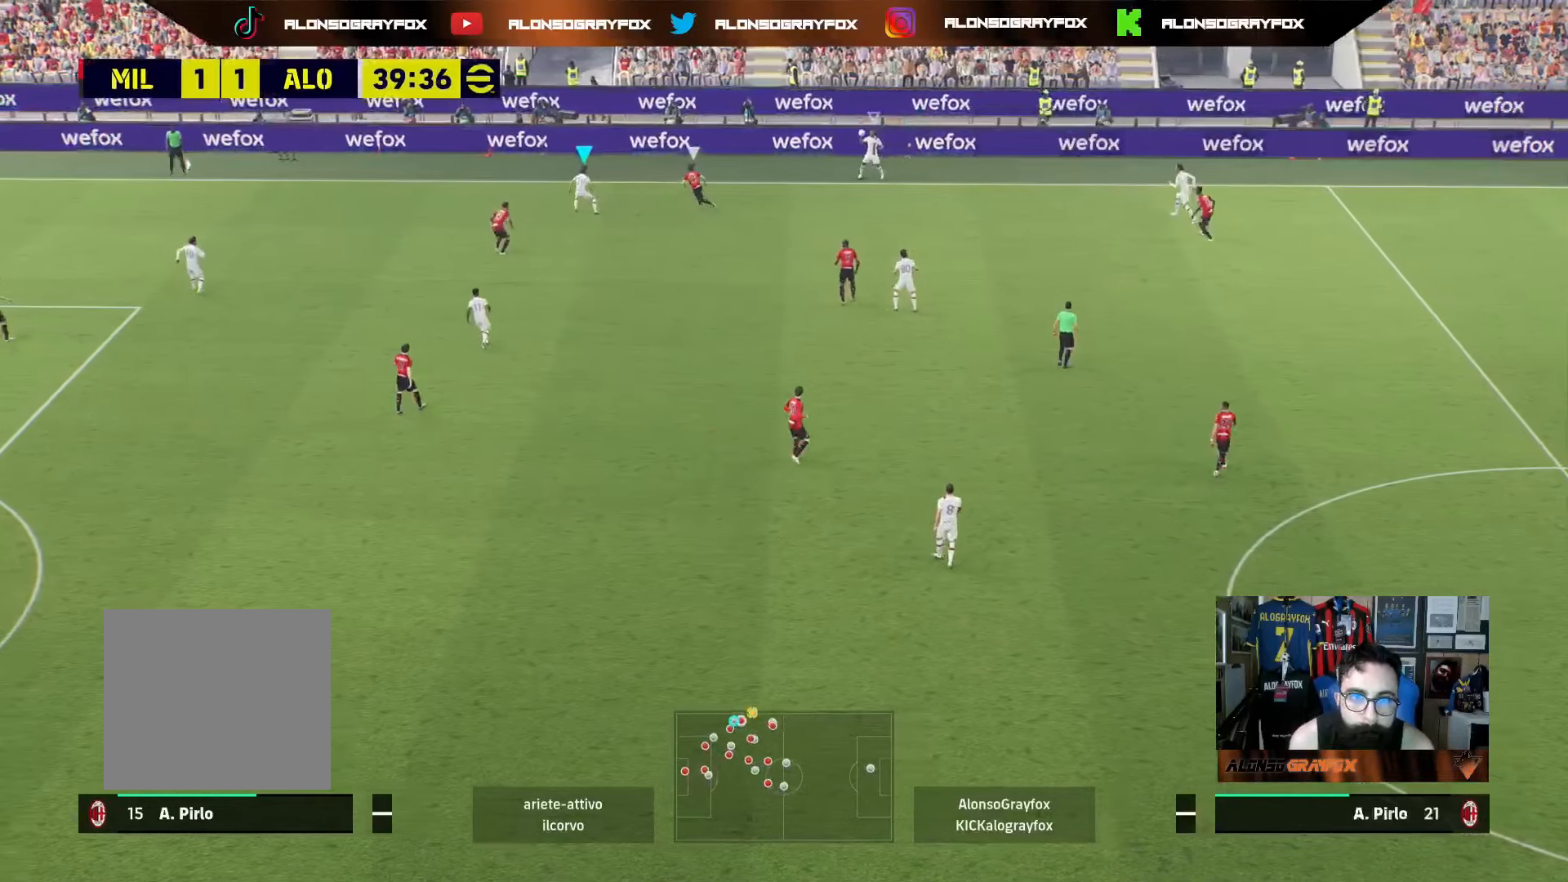
{"buttons": ["R2"], "left_stick": "left", "right_stick": "center", "events": []}
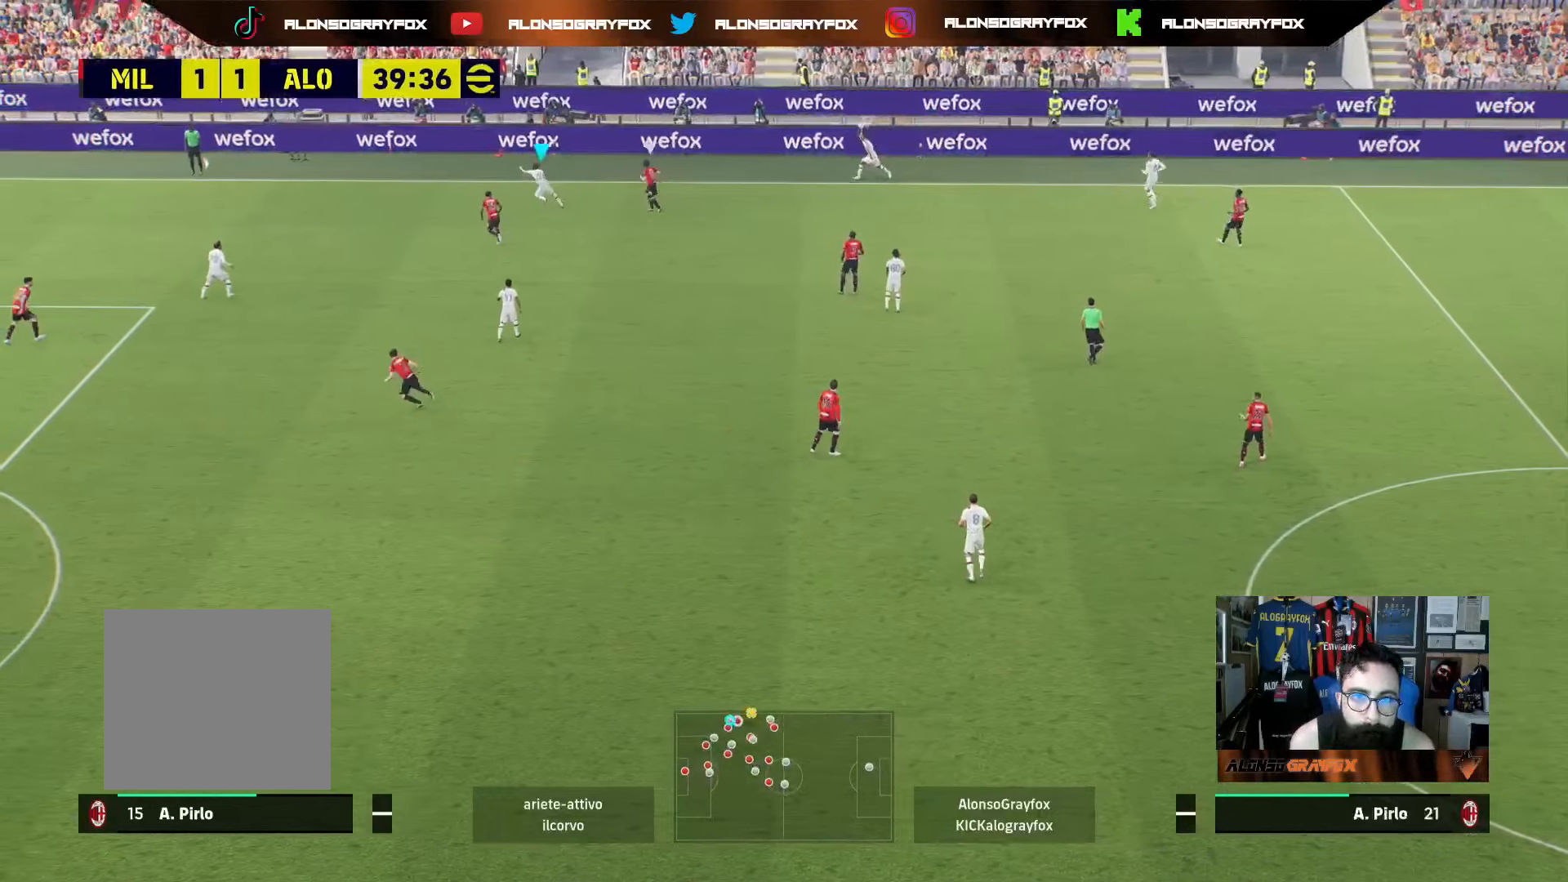
{"buttons": [], "left_stick": "left", "right_stick": "center", "events": [[483, "R2", "up"]]}
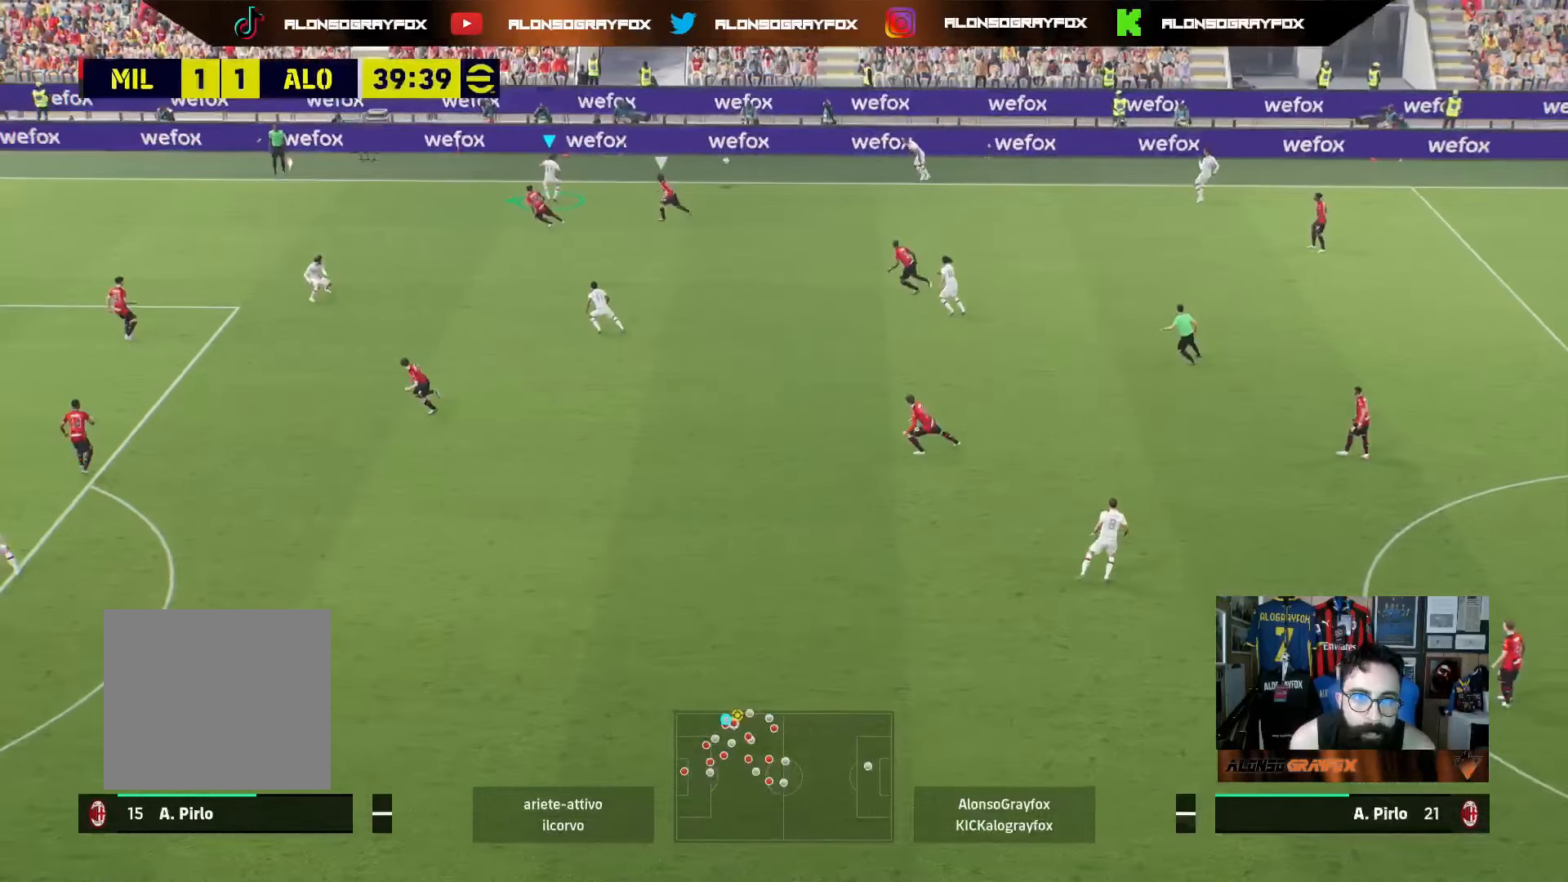
{"buttons": [], "left_stick": "right", "right_stick": "center", "events": [[33, "left_stick", "right"], [417, "CROSS", "down"], [483, "CROSS", "up"]]}
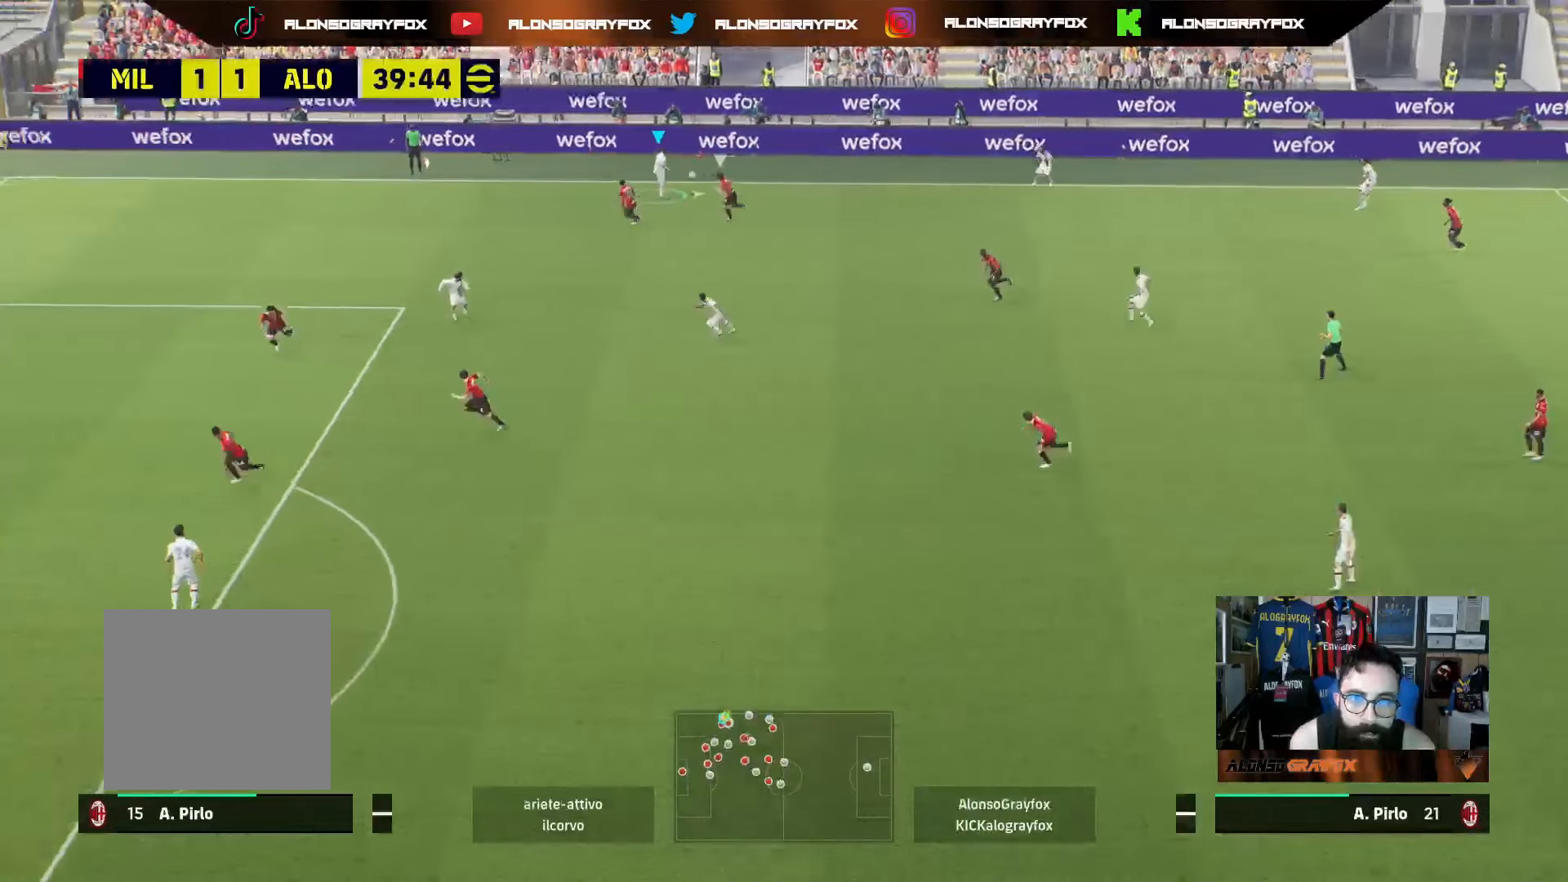
{"buttons": [], "left_stick": "down-right", "right_stick": "center", "events": [[467, "left_stick", "down-right"]]}
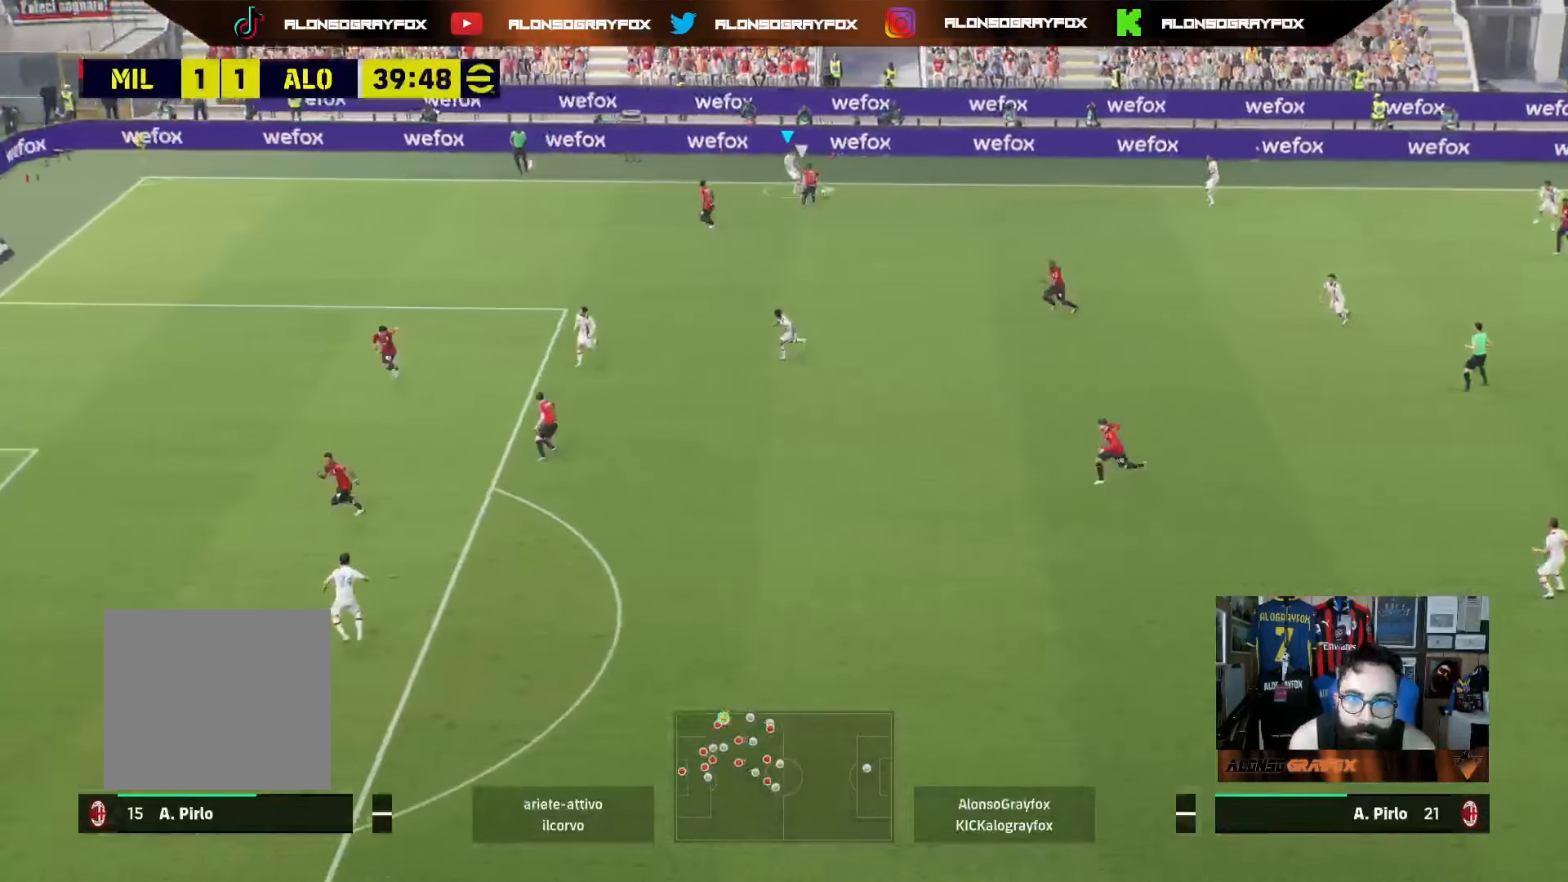
{"buttons": [], "left_stick": "down-left", "right_stick": "center", "events": [[17, "left_stick", "down"], [67, "left_stick", "down-left"]]}
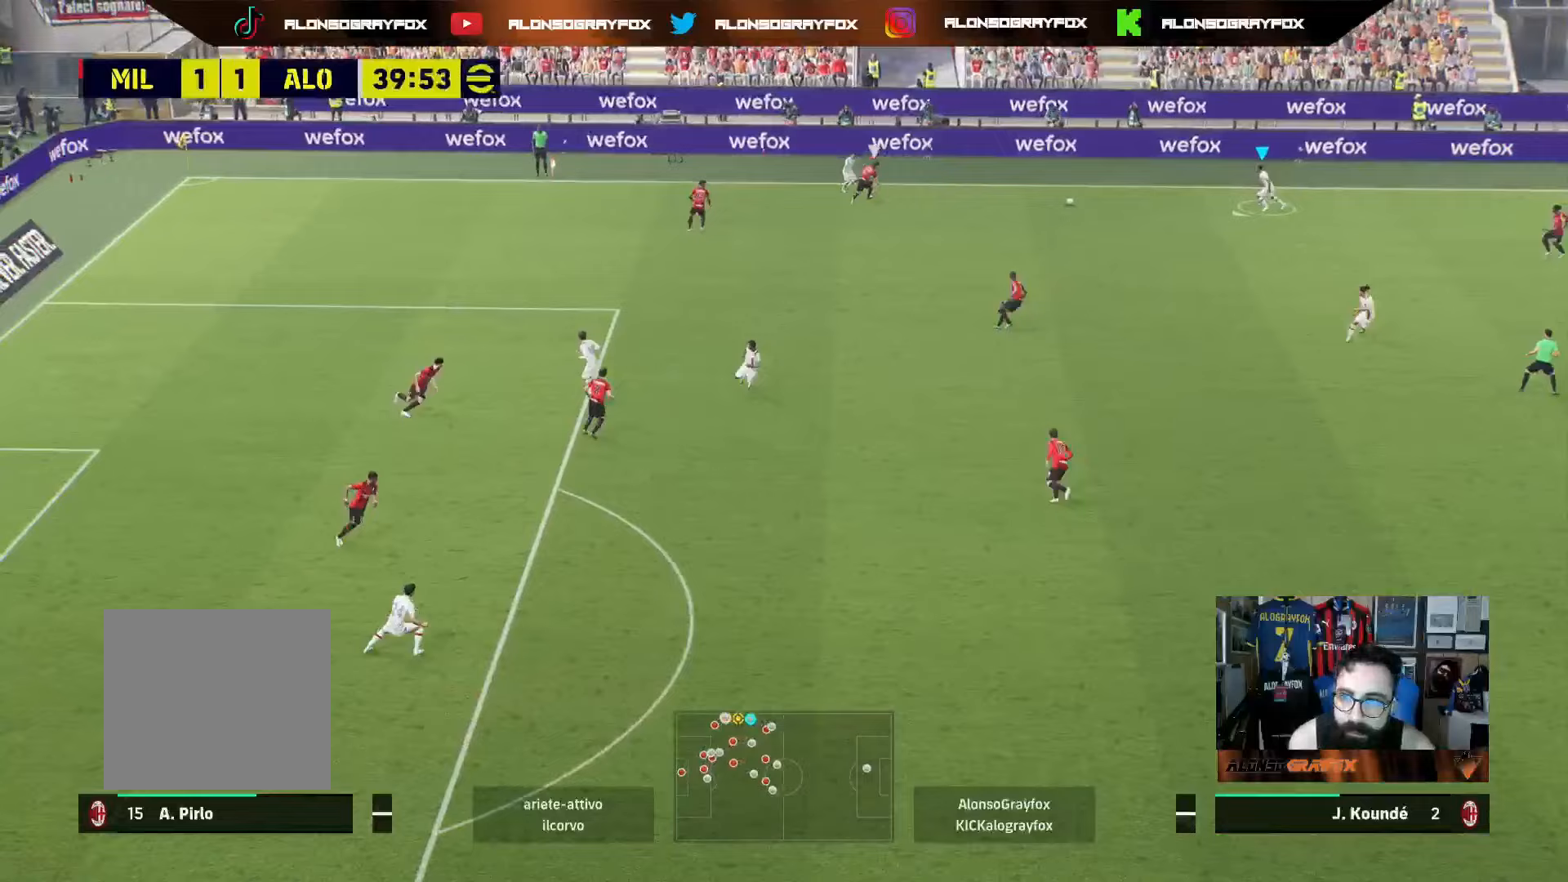
{"buttons": ["R2"], "left_stick": "down", "right_stick": "center", "events": [[50, "left_stick", "down"], [100, "CROSS", "down"], [233, "CROSS", "up"], [283, "R2", "down"]]}
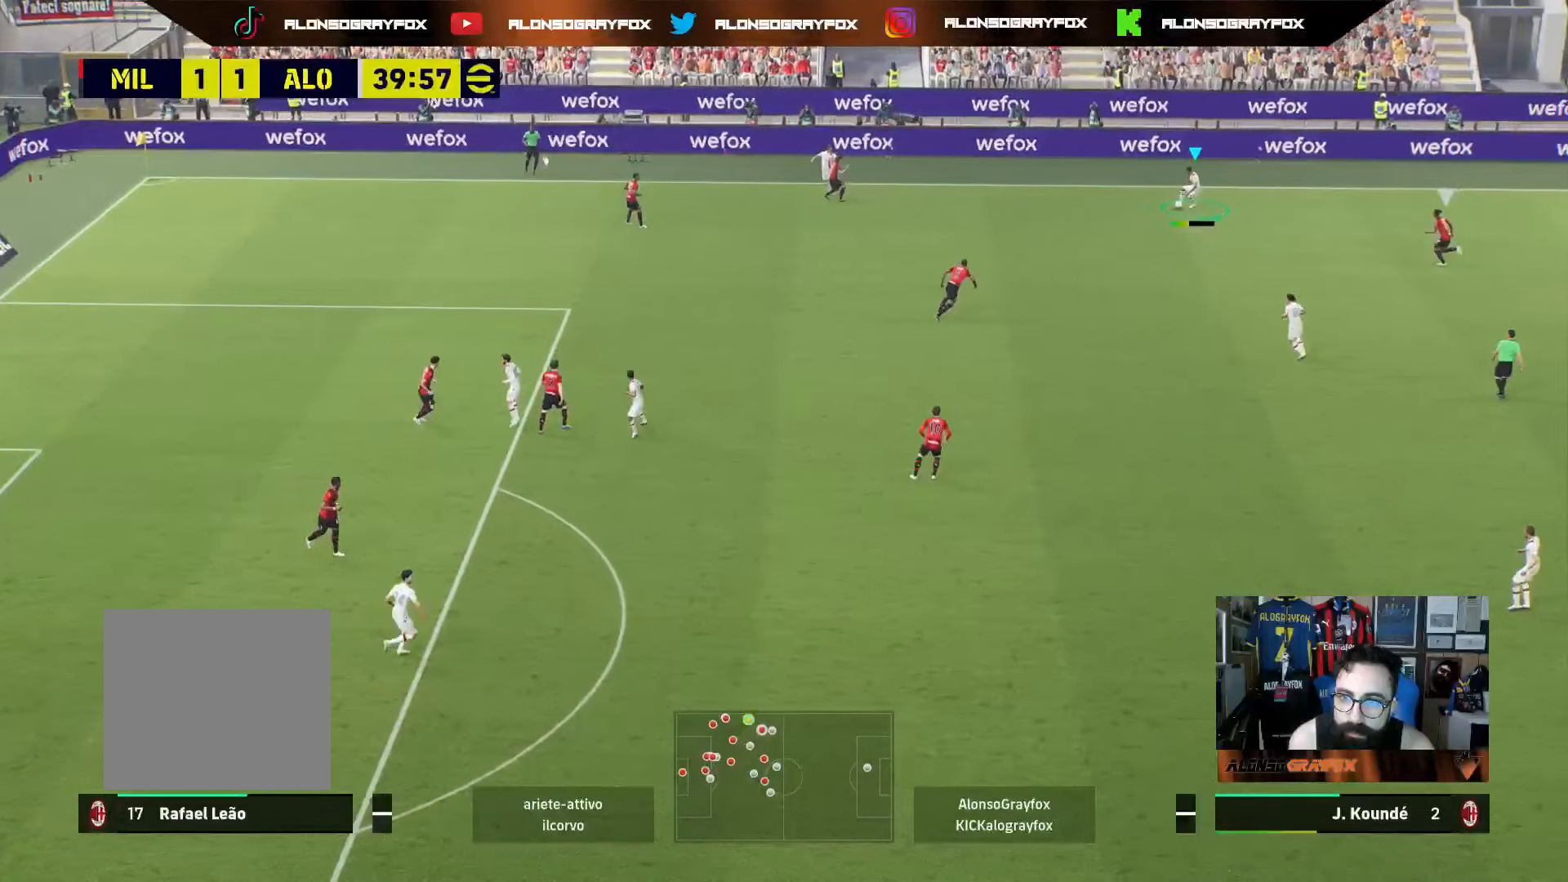
{"buttons": [], "left_stick": "down", "right_stick": "center", "events": [[467, "R2", "up"]]}
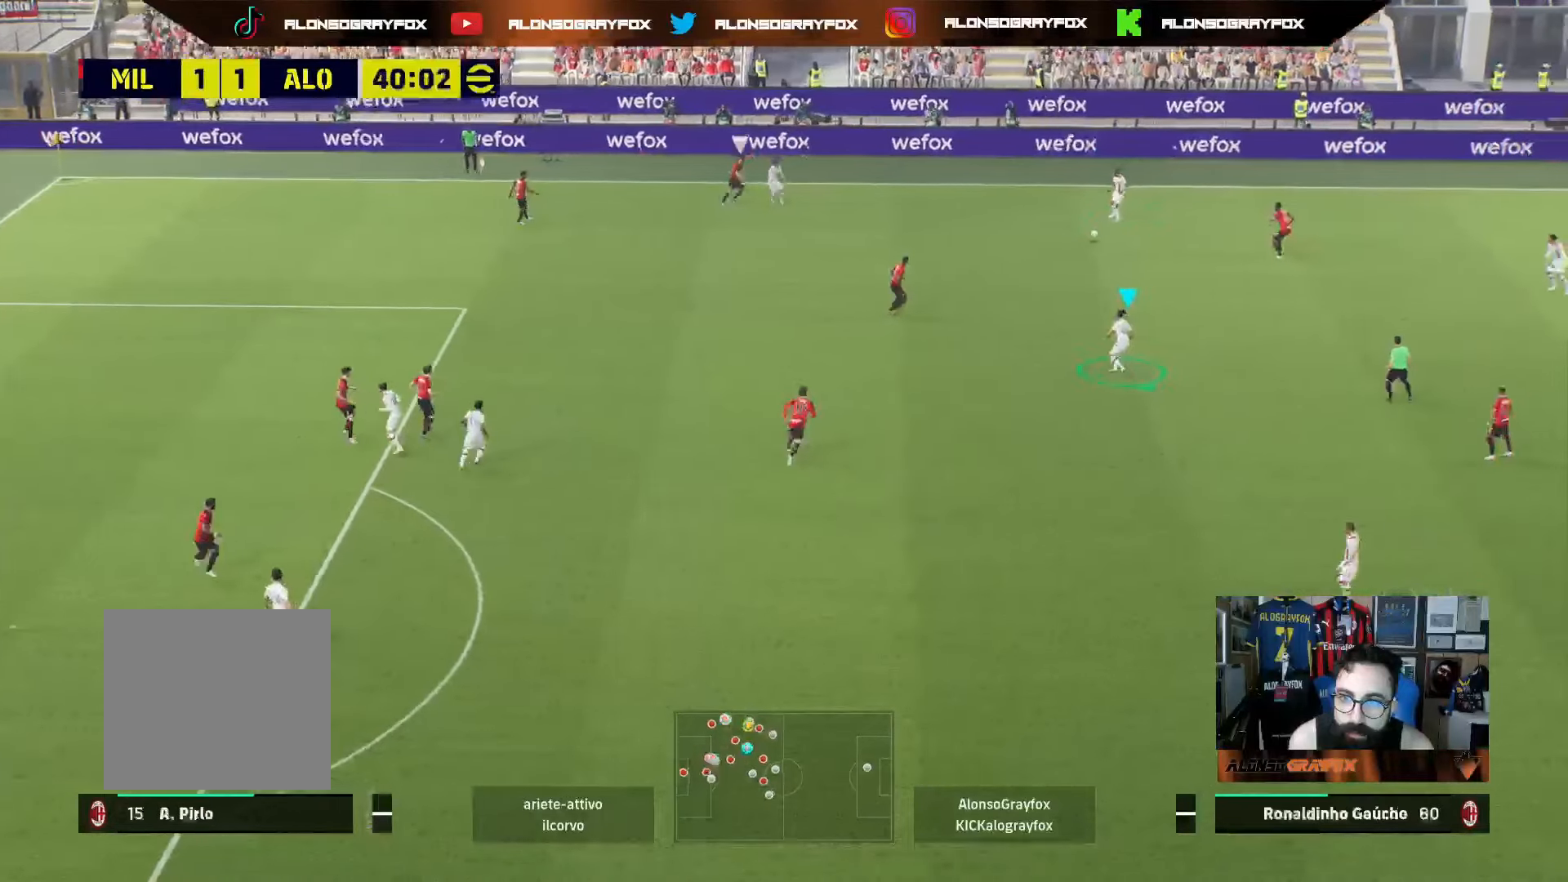
{"buttons": ["CROSS", "L2"], "left_stick": "down", "right_stick": "center", "events": [[300, "L2", "down"], [400, "CROSS", "down"]]}
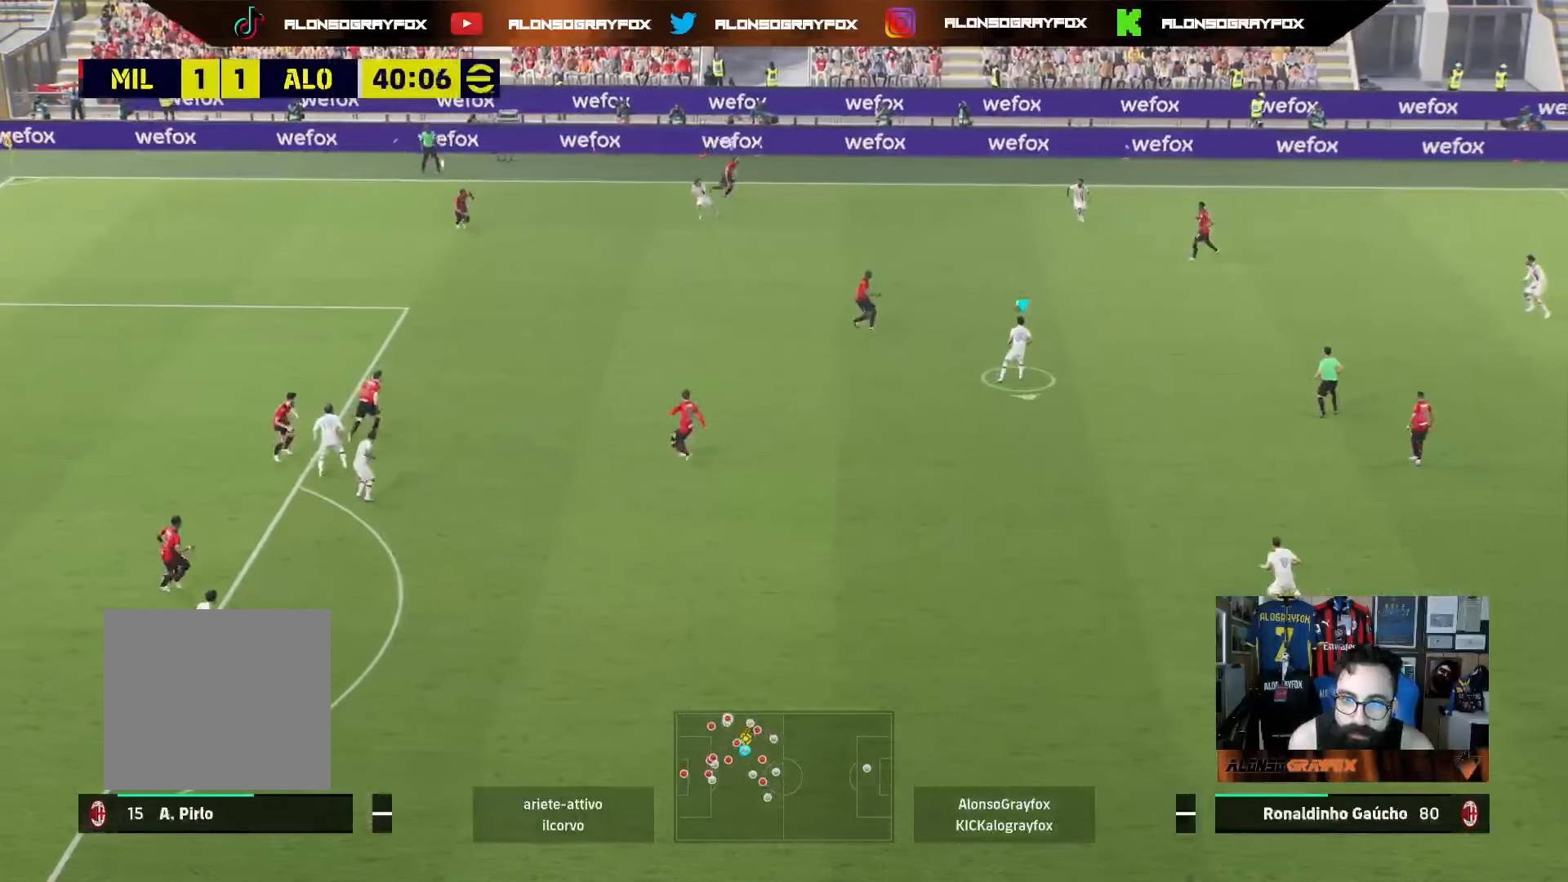
{"buttons": ["L2", "R2"], "left_stick": "down", "right_stick": "center", "events": [[17, "CROSS", "up"], [83, "R2", "down"]]}
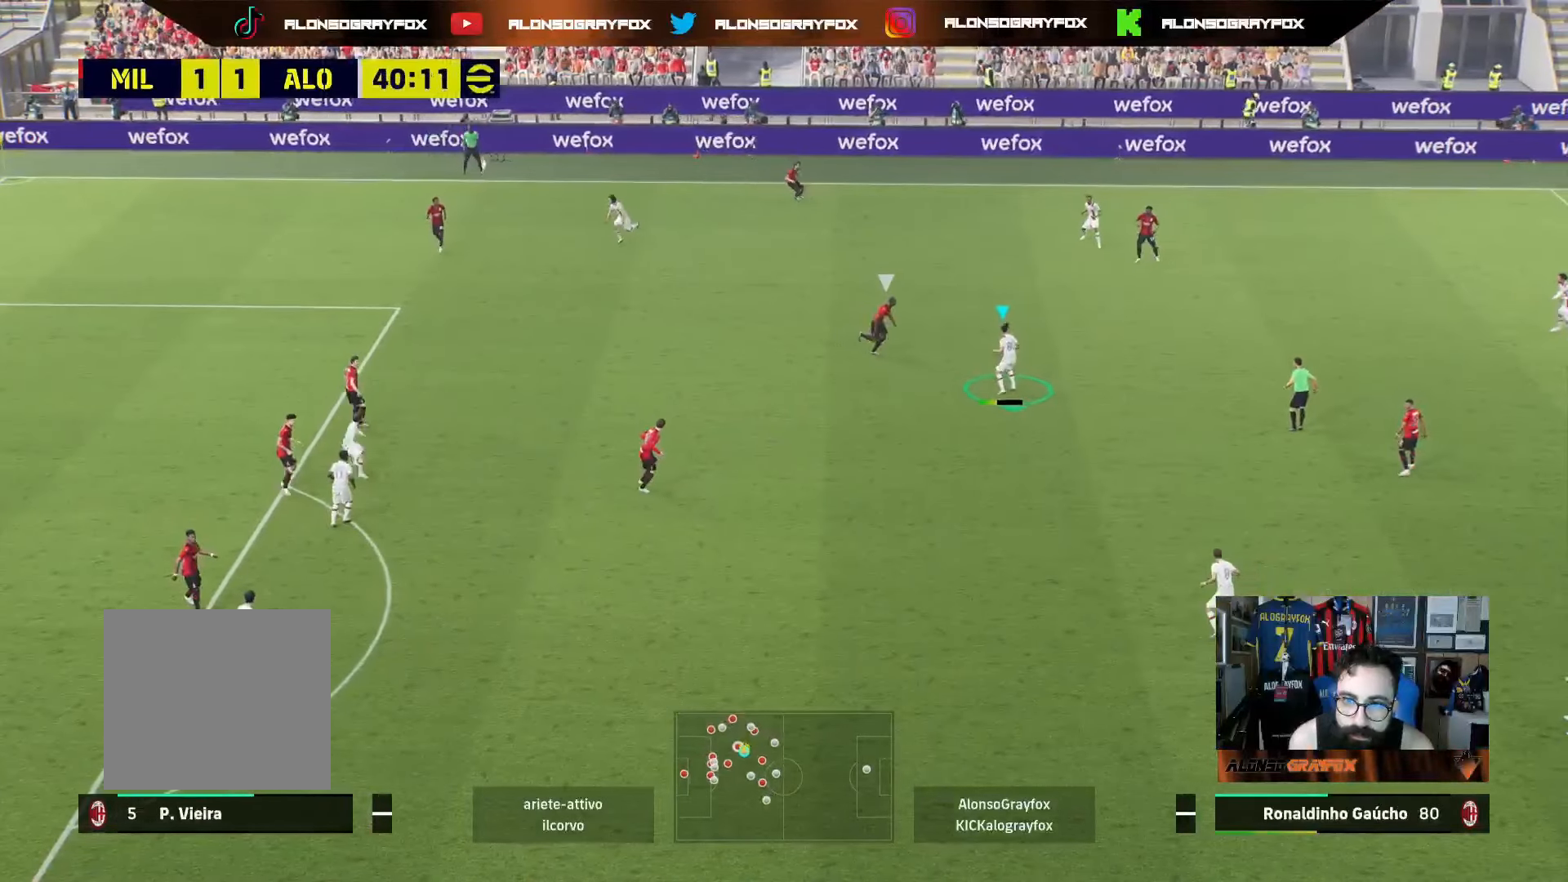
{"buttons": [], "left_stick": "down-left", "right_stick": "center", "events": [[417, "R2", "up"], [433, "L2", "up"], [450, "left_stick", "down-left"]]}
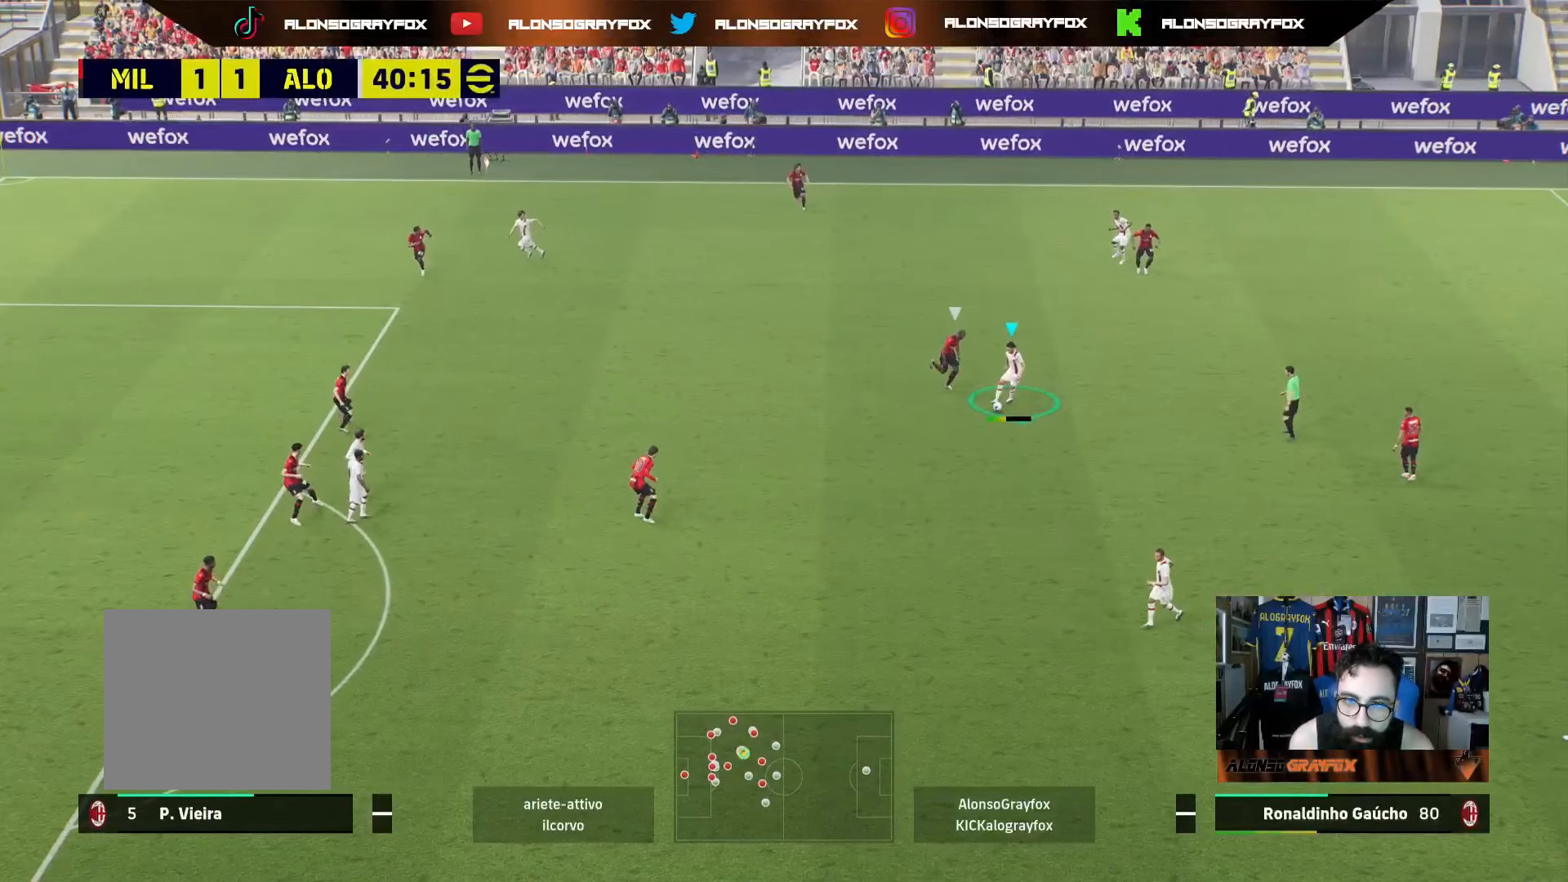
{"buttons": [], "left_stick": "left", "right_stick": "center", "events": [[200, "left_stick", "center"], [317, "left_stick", "left"]]}
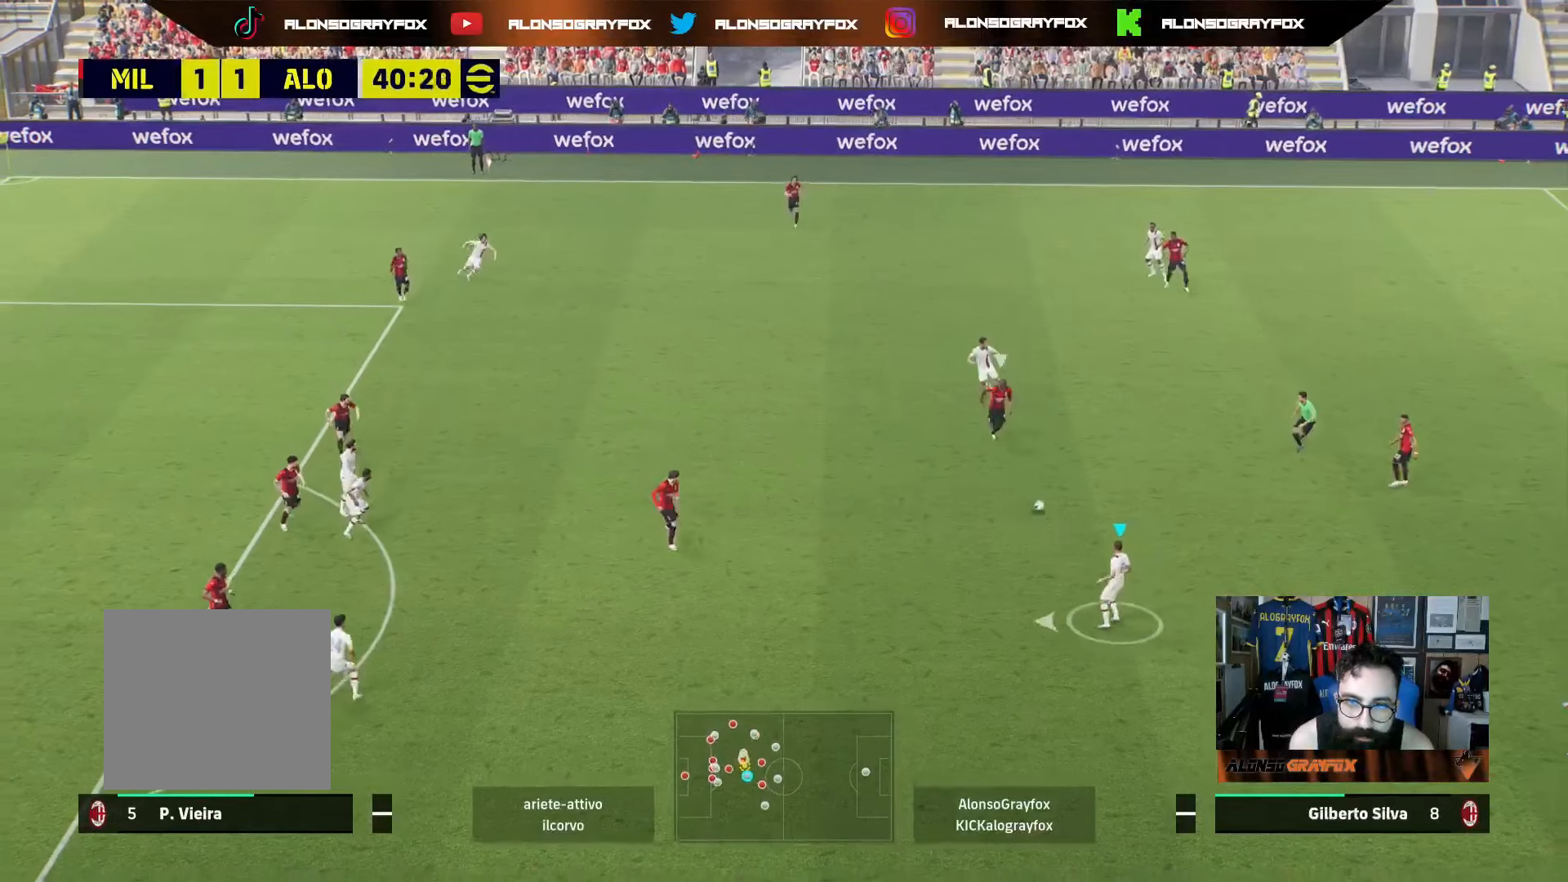
{"buttons": ["TRIANGLE"], "left_stick": "left", "right_stick": "center", "events": [[50, "L1", "down"], [167, "L1", "up"], [500, "TRIANGLE", "down"]]}
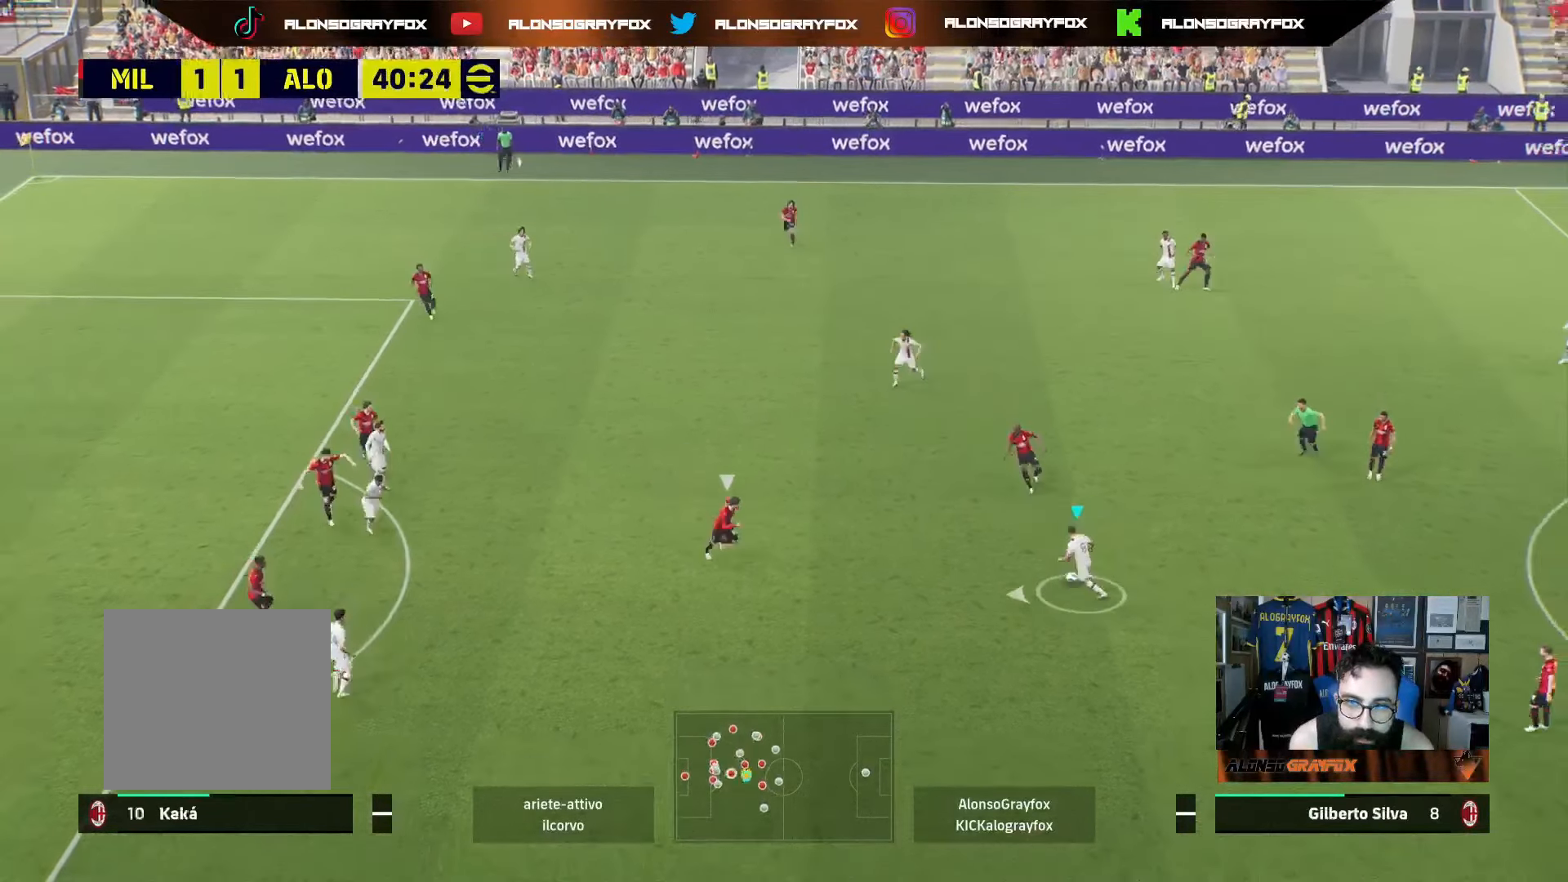
{"buttons": [], "left_stick": "up-left", "right_stick": "center", "events": [[17, "left_stick", "up-left"], [100, "TRIANGLE", "up"]]}
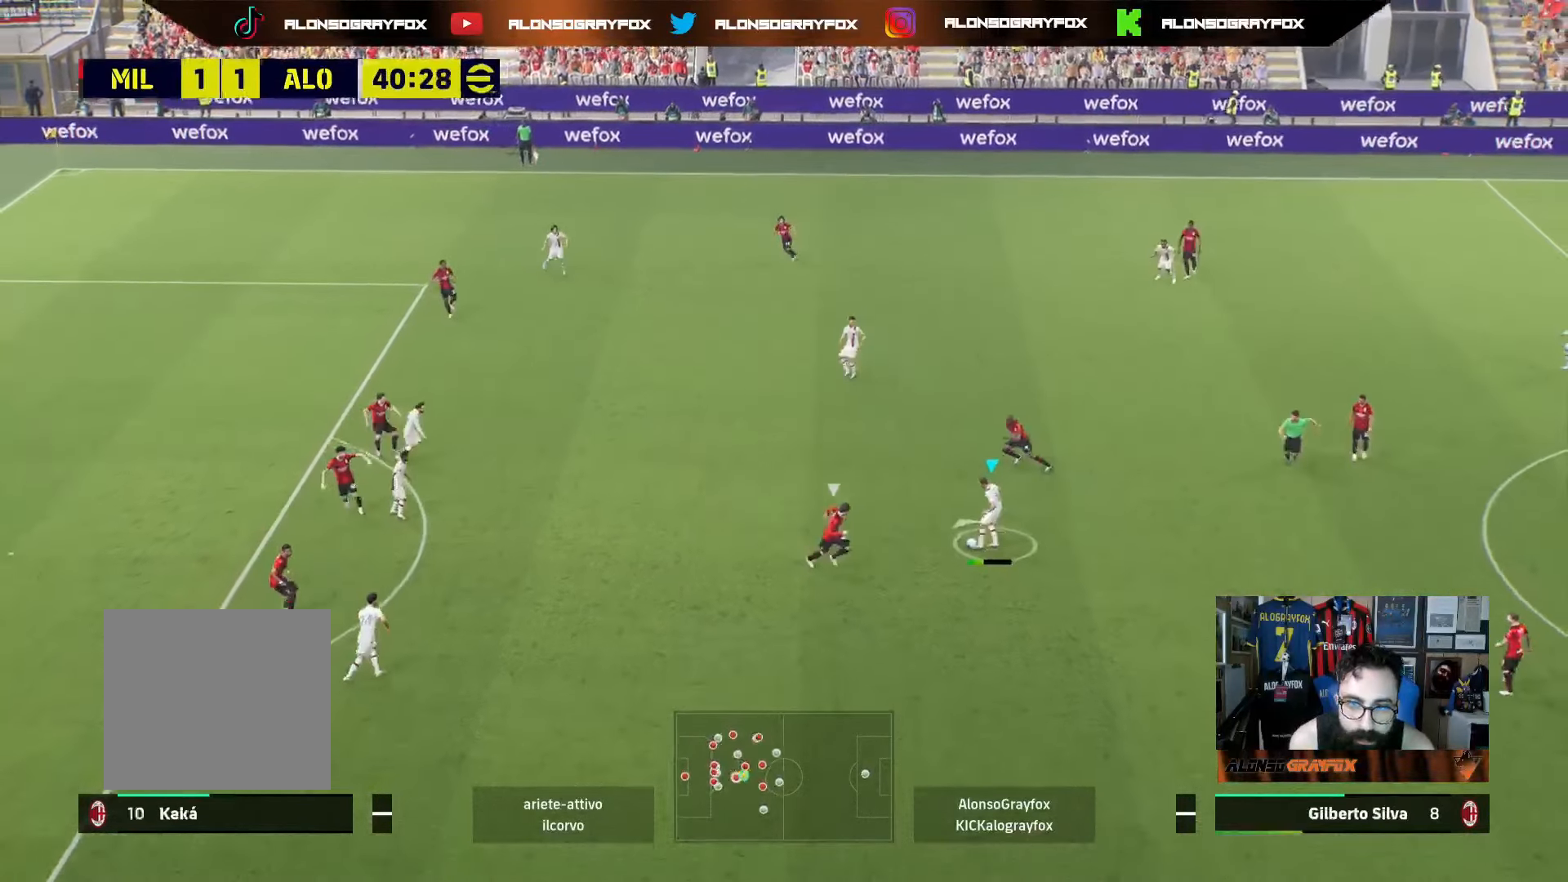
{"buttons": [], "left_stick": "down-left", "right_stick": "center", "events": [[117, "left_stick", "down-left"]]}
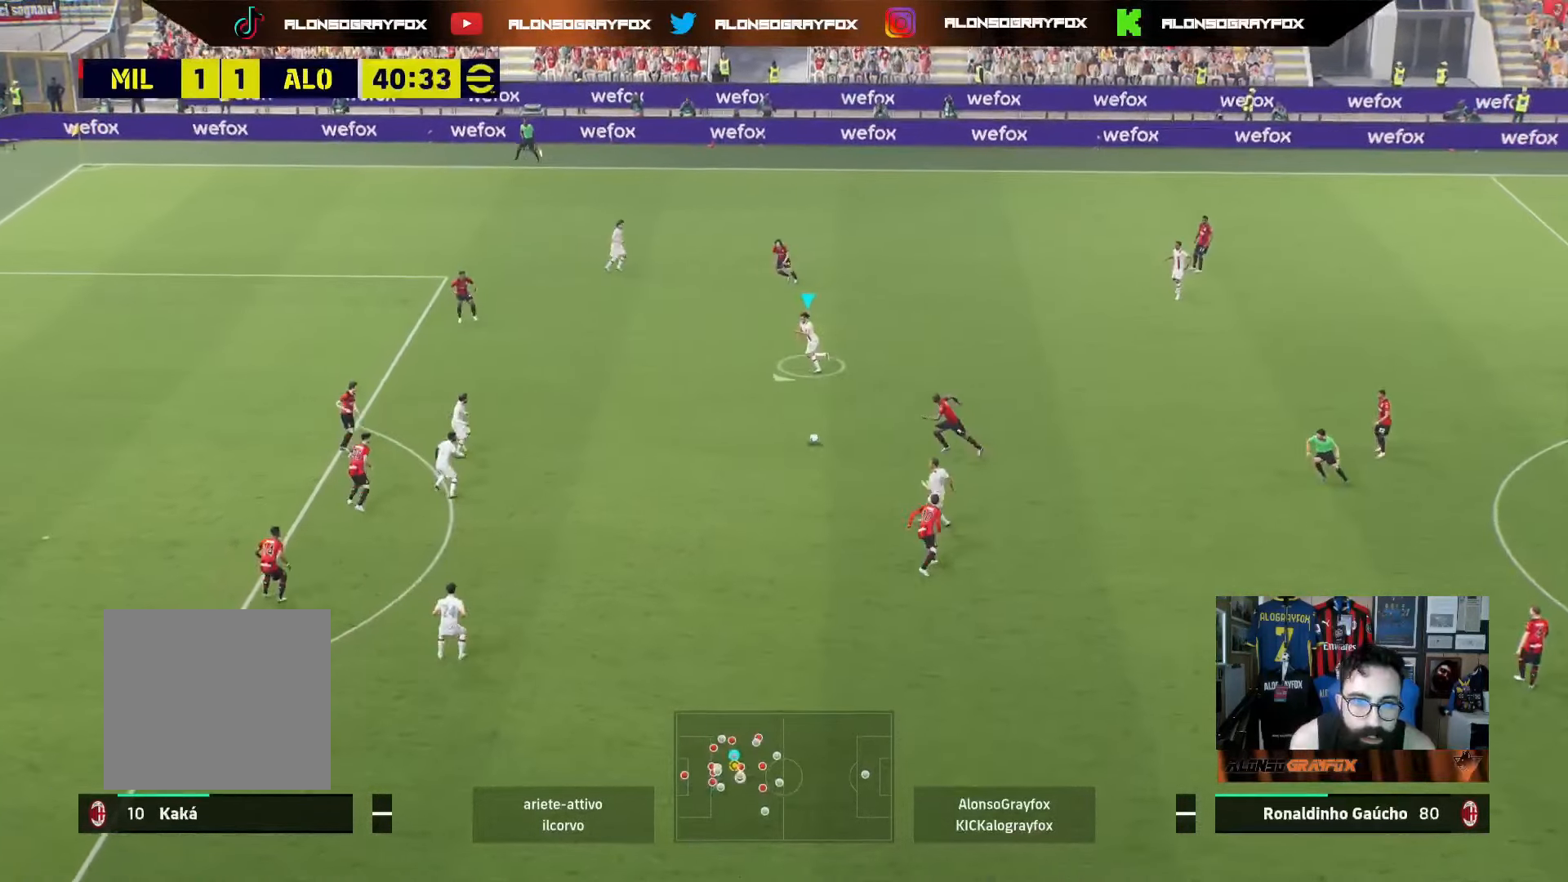
{"buttons": [], "left_stick": "down-left", "right_stick": "center", "events": []}
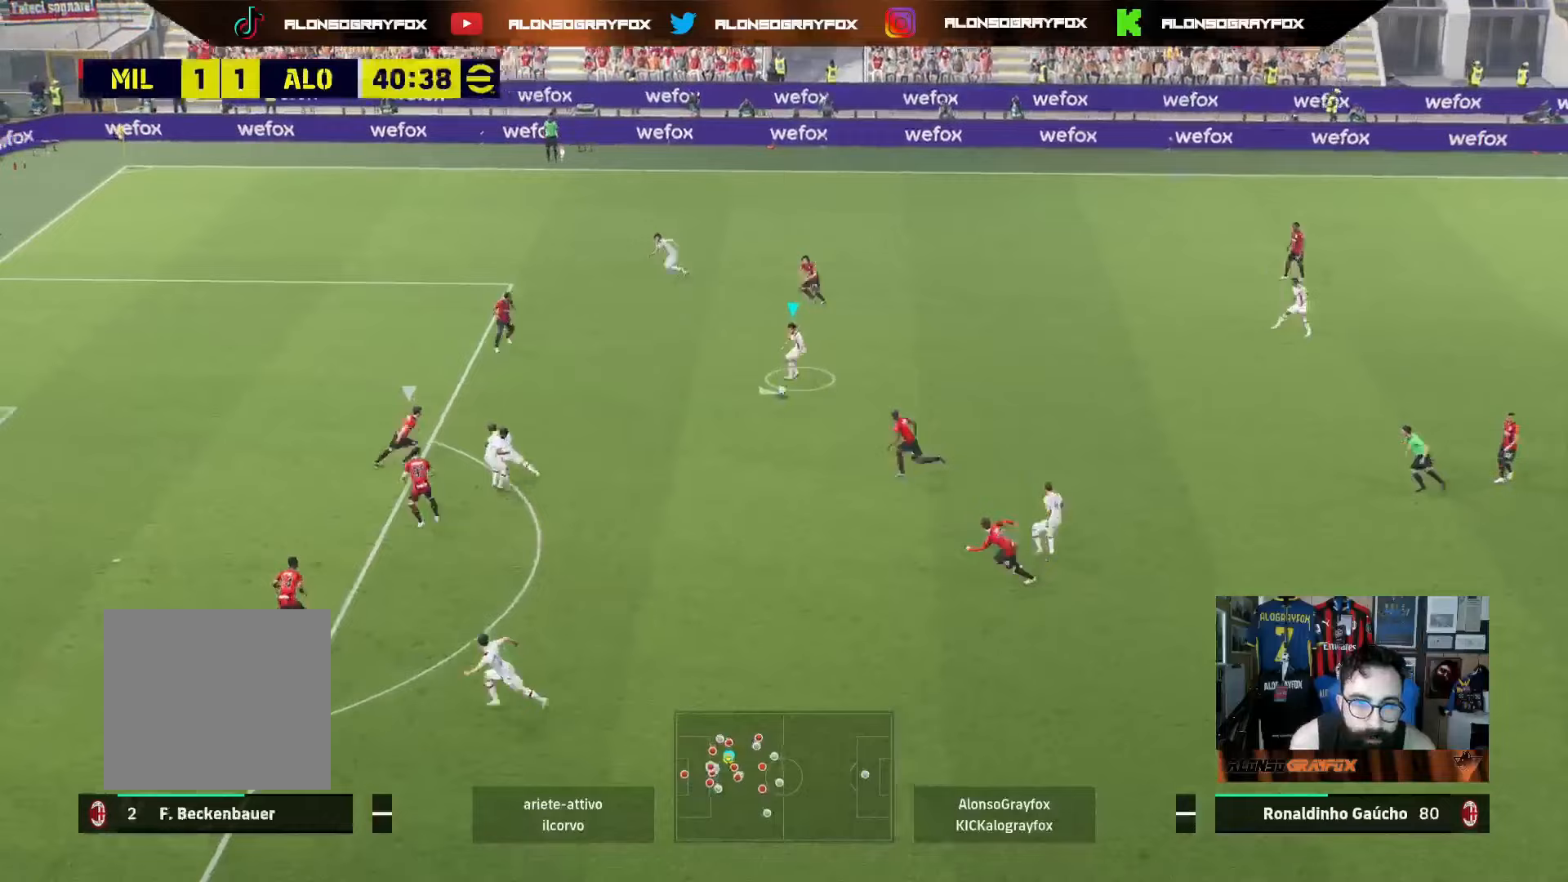
{"buttons": ["L1"], "left_stick": "left", "right_stick": "center", "events": [[450, "L1", "down"], [450, "TRIANGLE", "down"], [450, "left_stick", "left"], [500, "TRIANGLE", "up"]]}
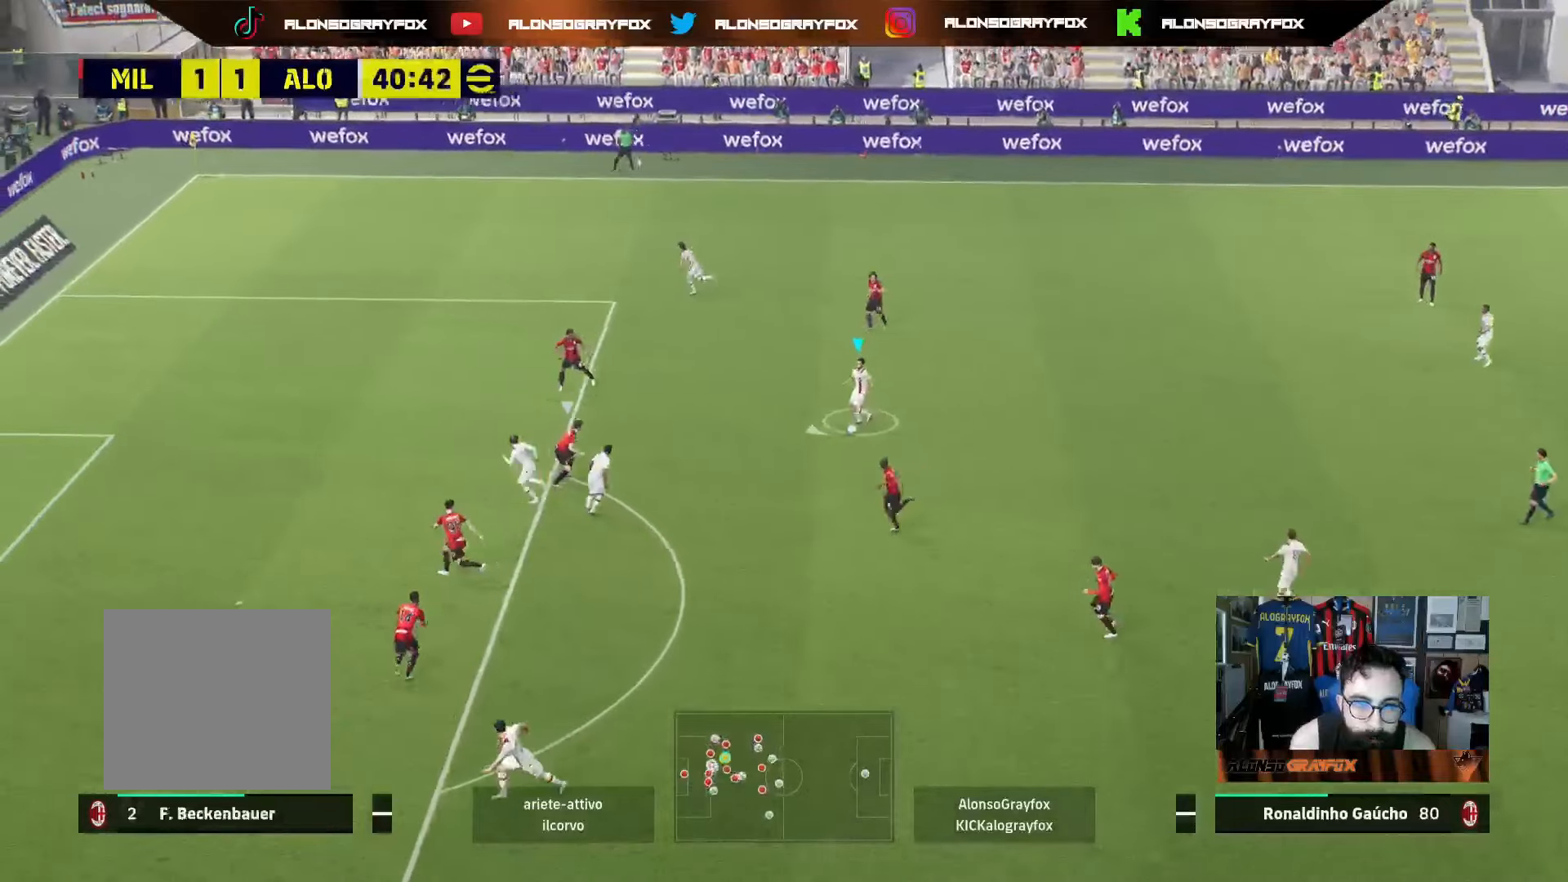
{"buttons": ["R1"], "left_stick": "left", "right_stick": "center", "events": [[50, "L1", "up"], [183, "R1", "down"]]}
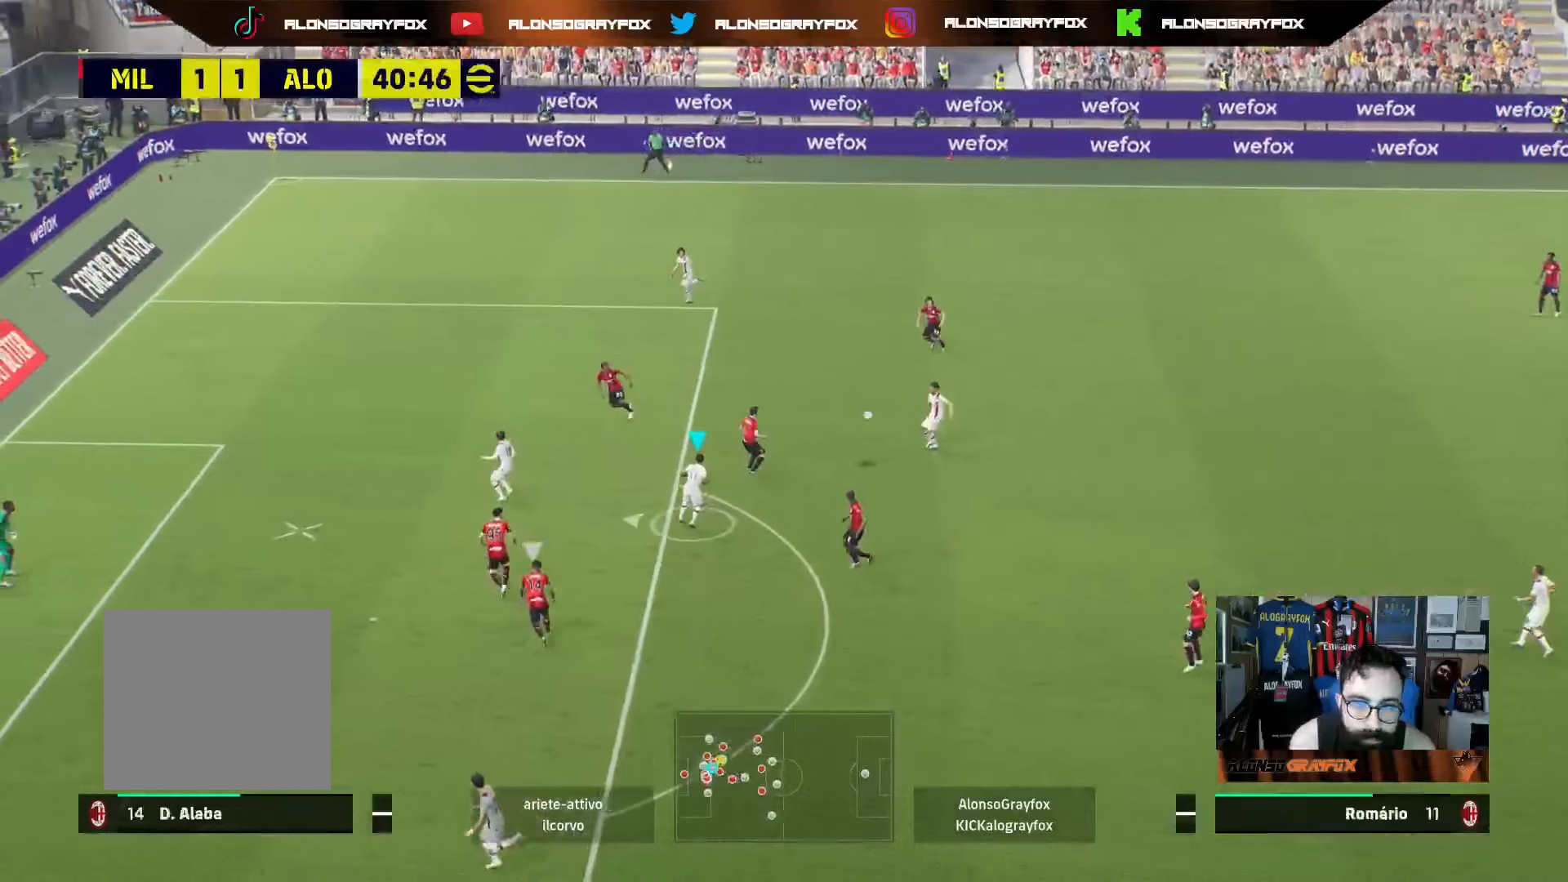
{"buttons": ["R1"], "left_stick": "left", "right_stick": "center", "events": []}
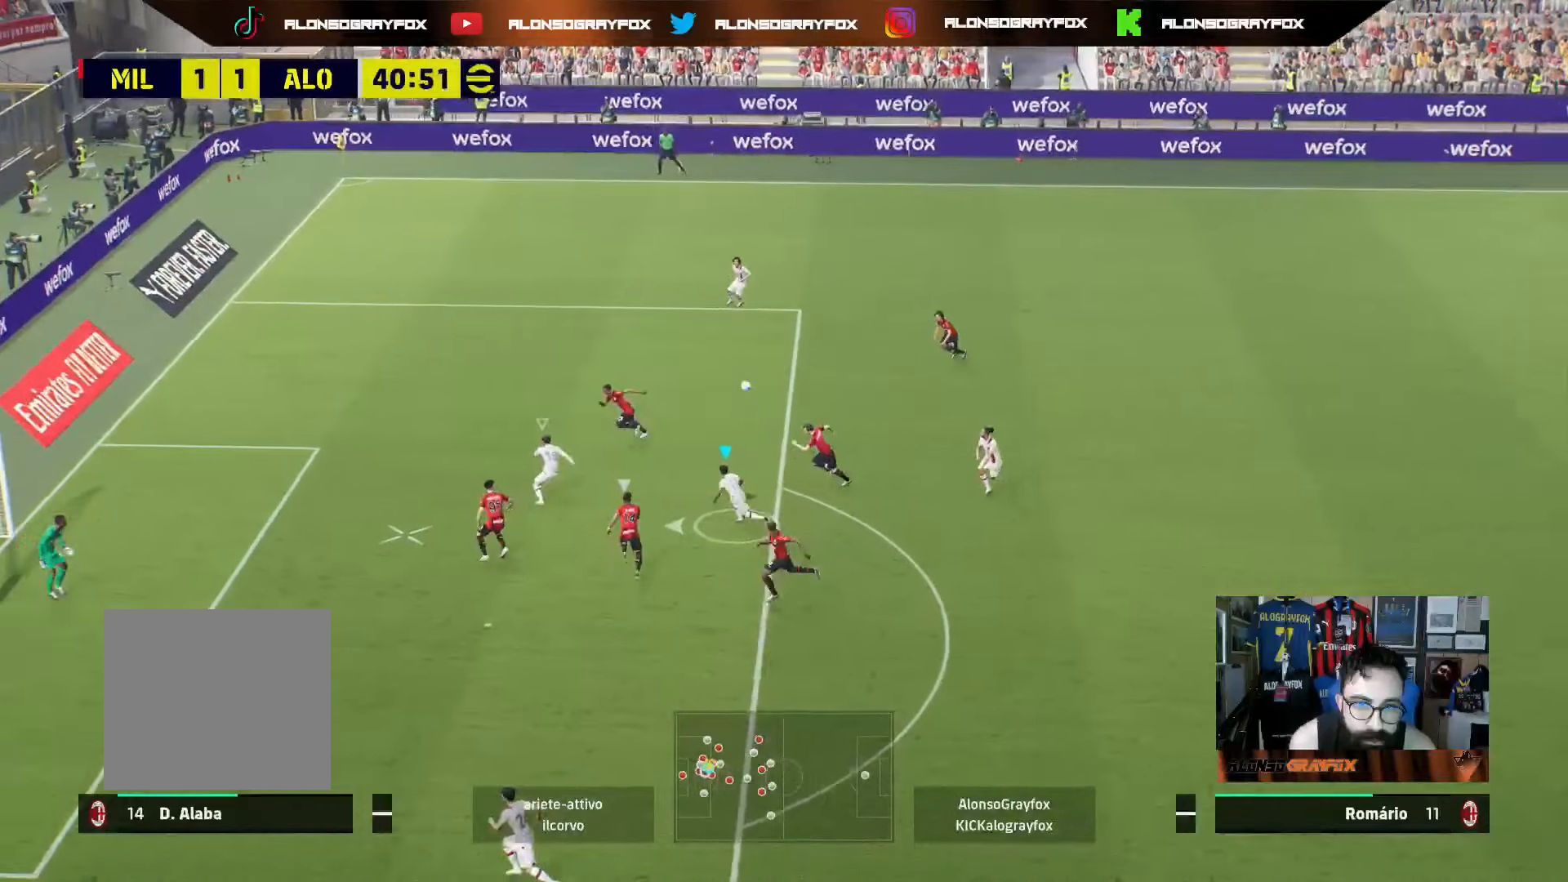
{"buttons": ["R1"], "left_stick": "left", "right_stick": "center", "events": []}
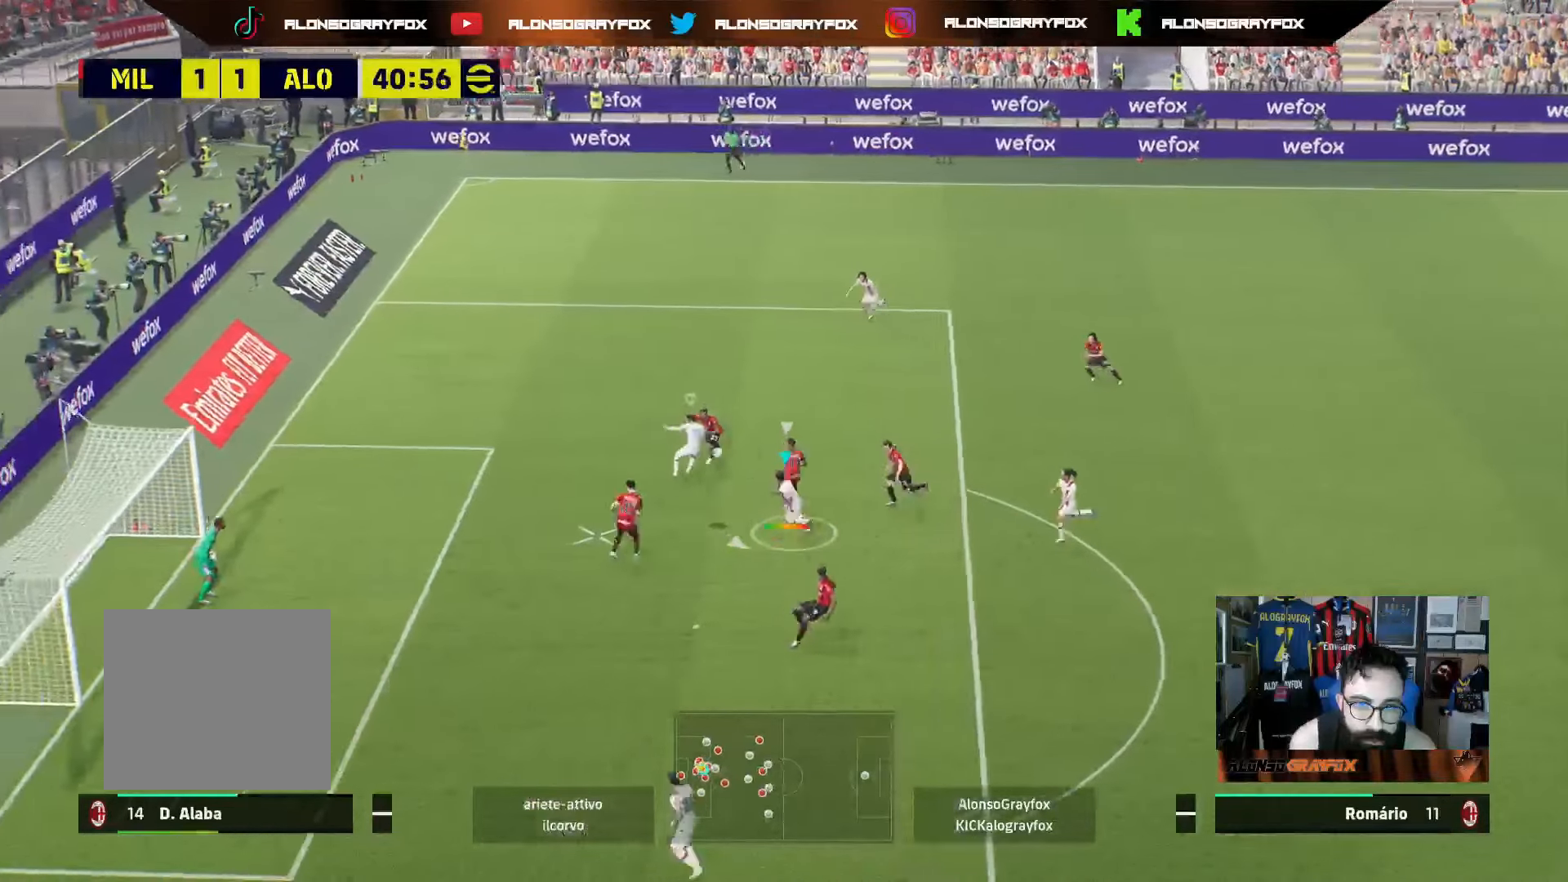
{"buttons": ["R1"], "left_stick": "down-left", "right_stick": "center", "events": [[267, "CIRCLE", "down"], [300, "left_stick", "down-left"], [350, "CIRCLE", "up"]]}
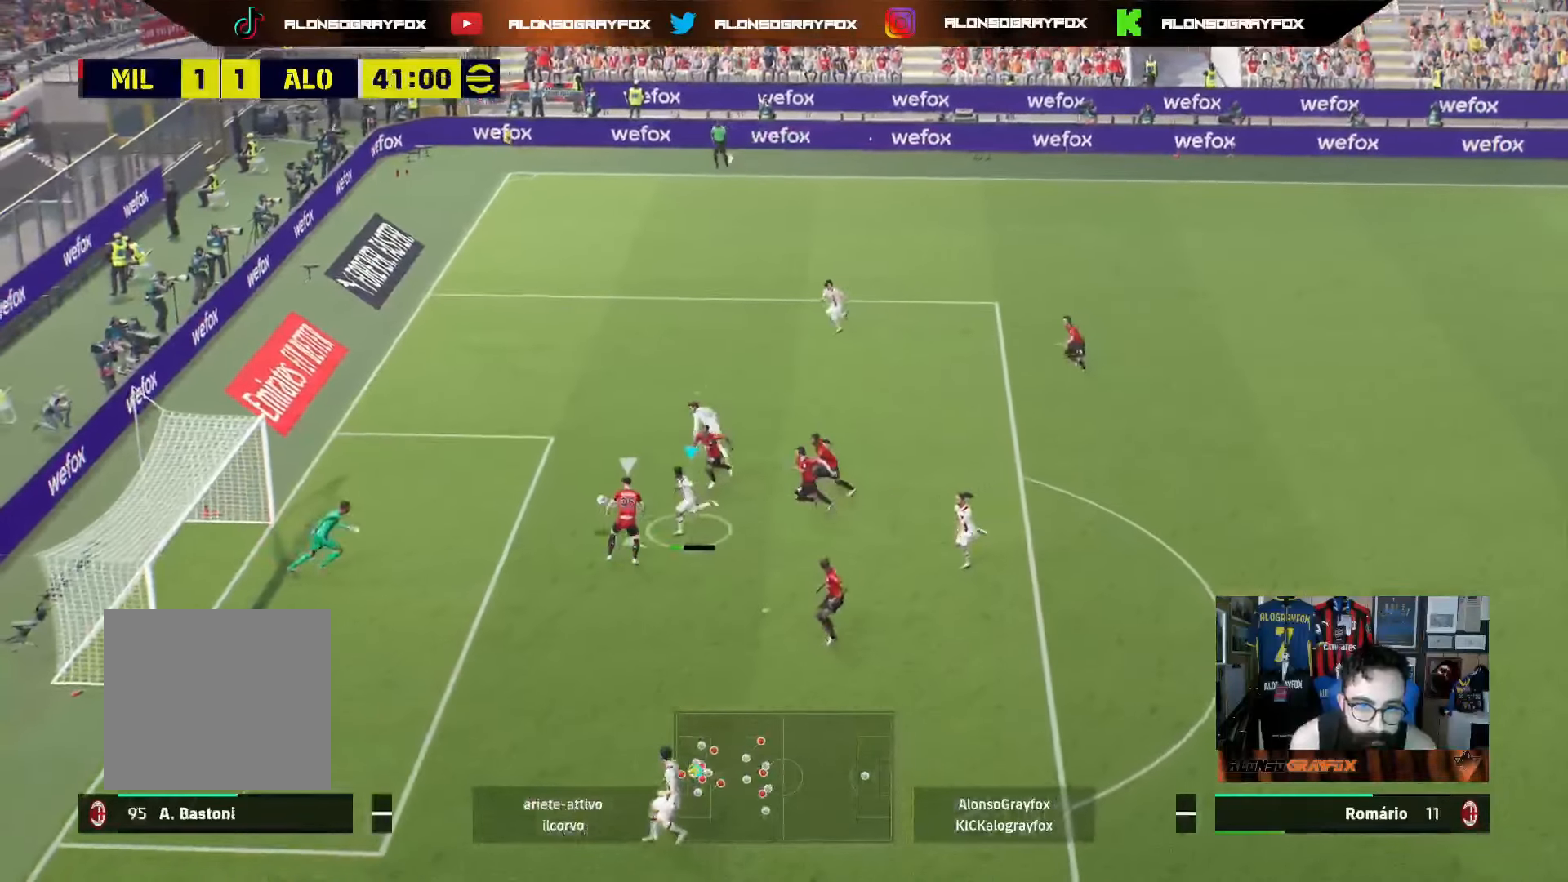
{"buttons": ["R1"], "left_stick": "down-left", "right_stick": "center", "events": []}
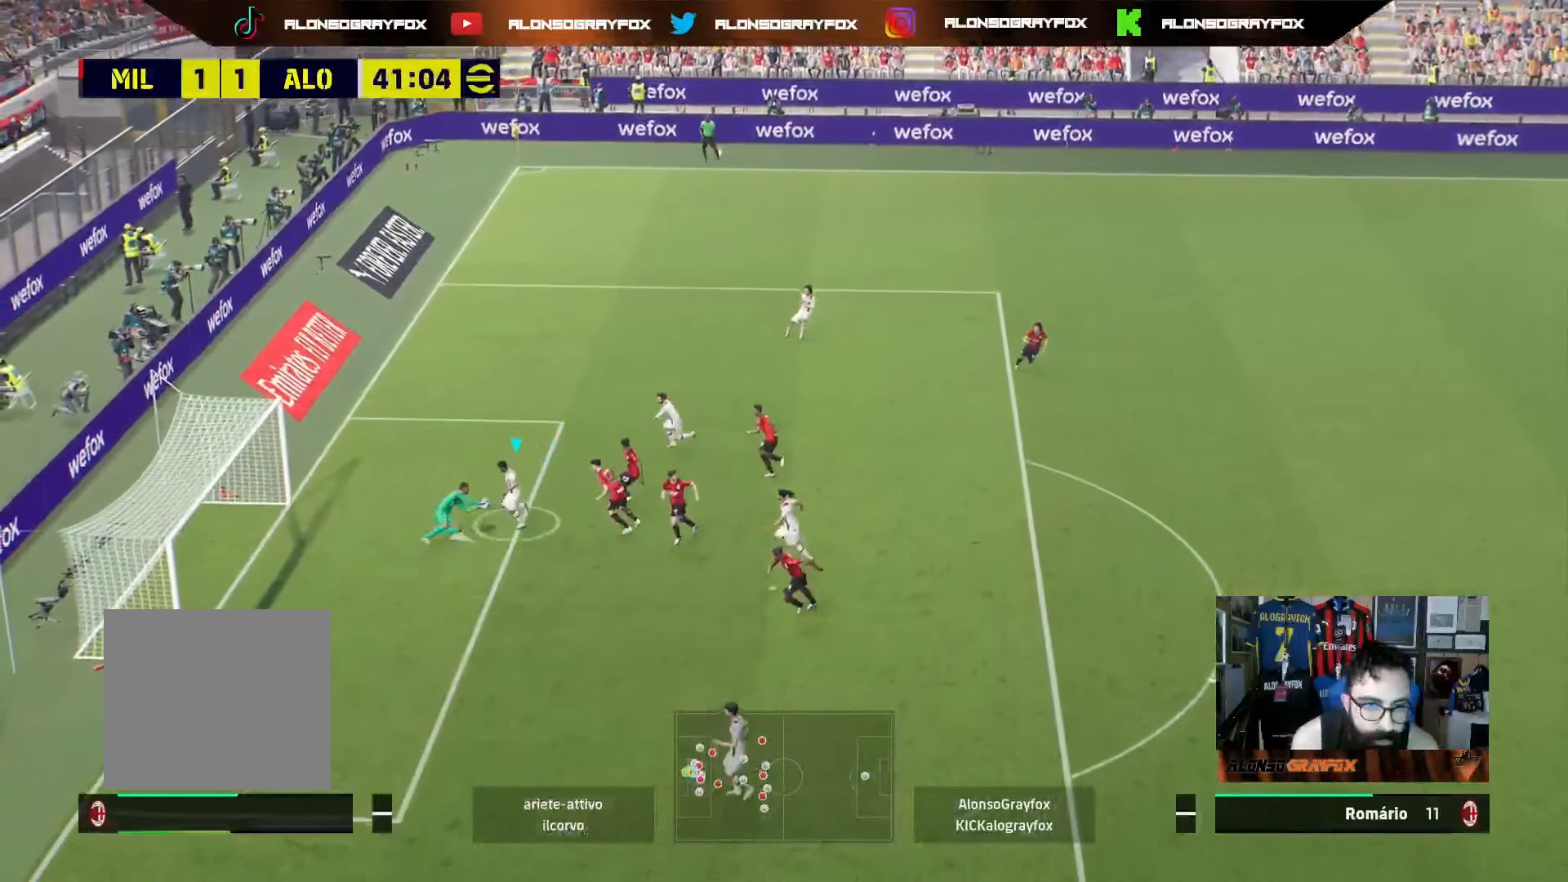
{"buttons": [], "left_stick": "right", "right_stick": "center", "events": [[283, "L1", "down"], [300, "R1", "up"], [300, "left_stick", "down-right"], [400, "L1", "up"], [417, "left_stick", "right"]]}
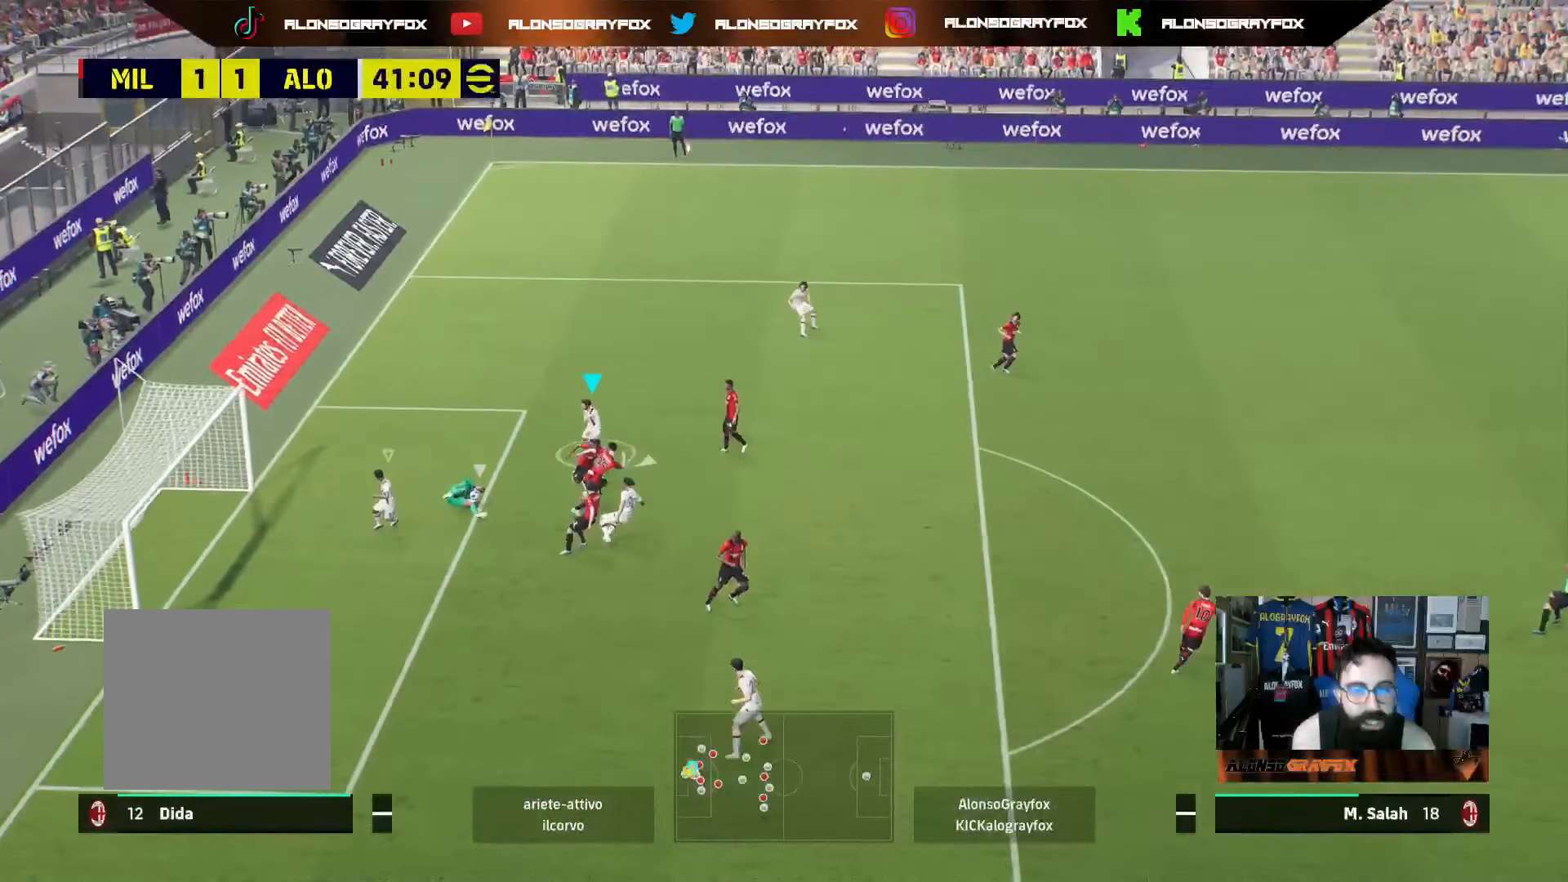
{"buttons": ["R1", "R2"], "left_stick": "right", "right_stick": "center", "events": [[367, "R1", "down"], [367, "R2", "down"]]}
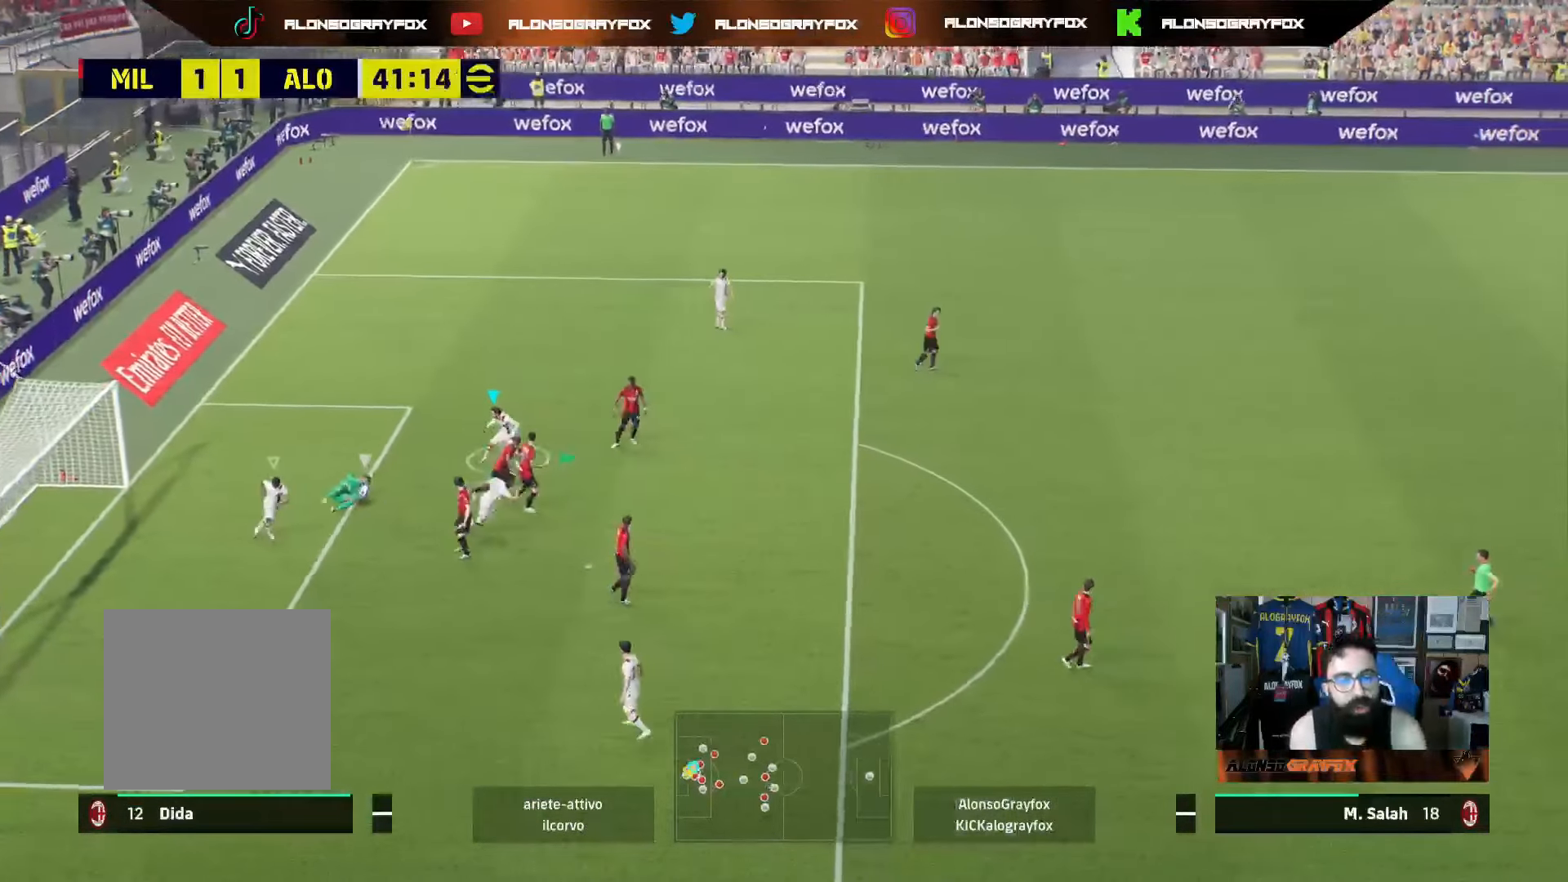
{"buttons": ["R1", "R2"], "left_stick": "right", "right_stick": "center", "events": []}
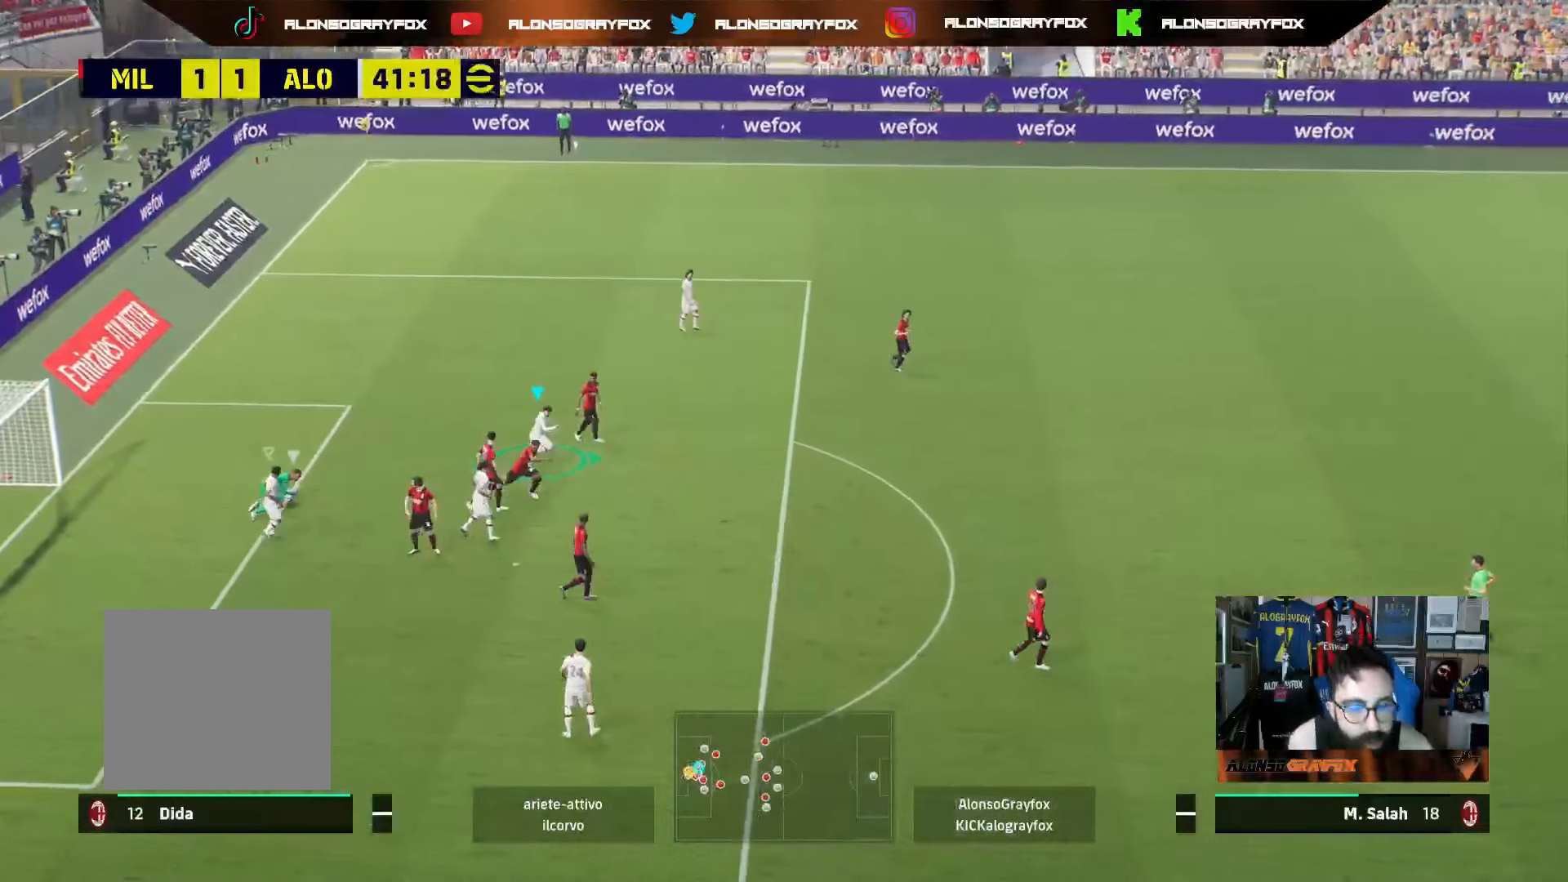
{"buttons": ["R2"], "left_stick": "right", "right_stick": "center", "events": [[433, "R1", "up"]]}